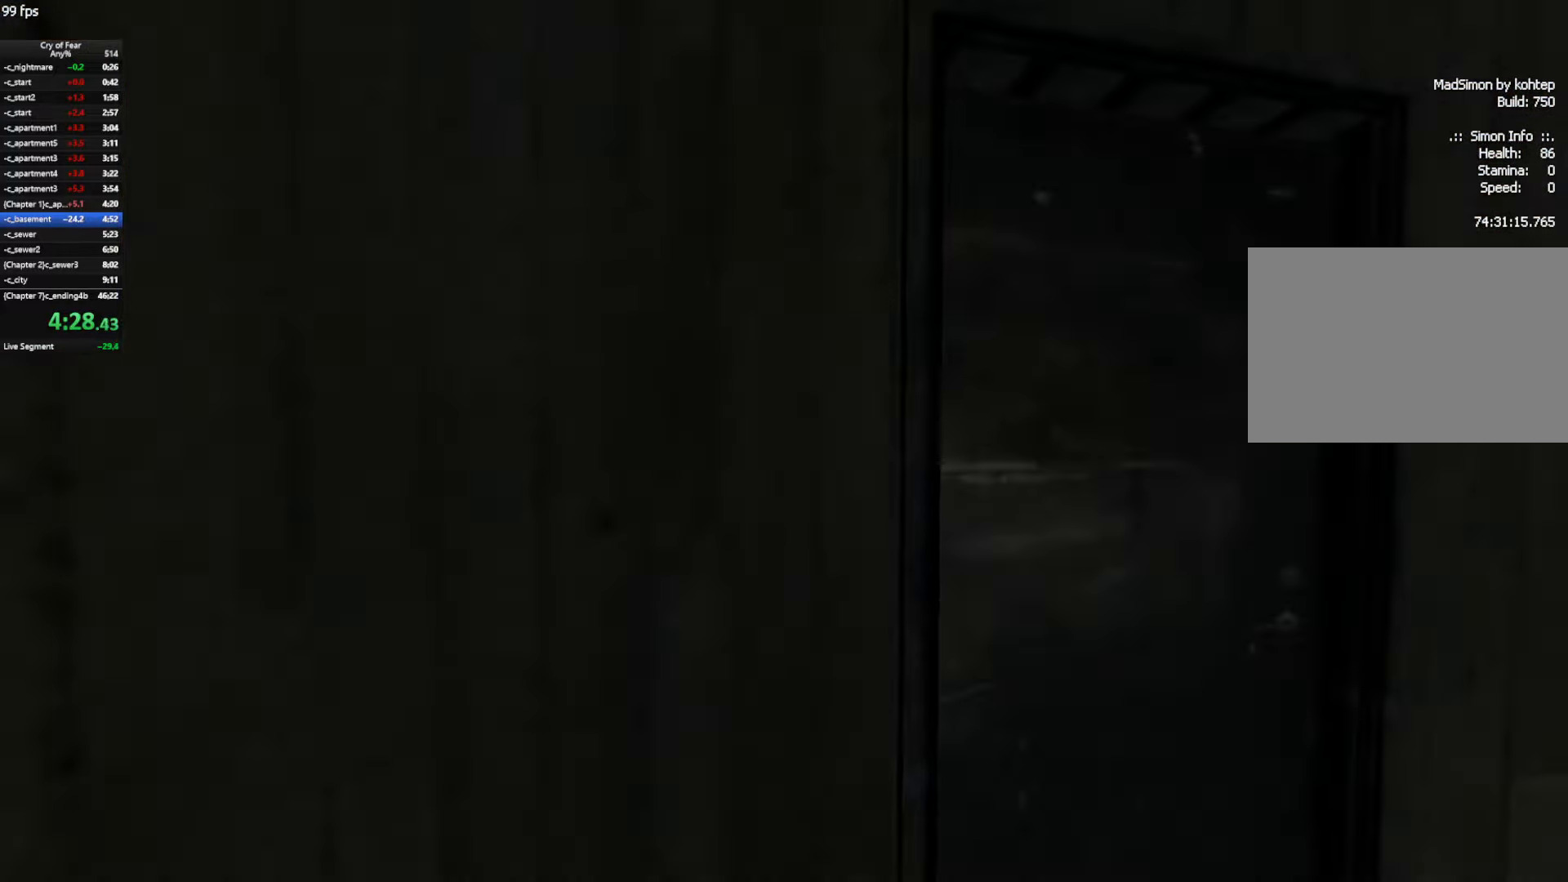
Gameplay with keyboard and mouse; each line is a JSON object with the keys and mouse buttons held at the frame after it. "events" lists presses ("down") and releases ("up") of "a", "alt", "c", "ctrl", "d", "e", "q", "s", "shift", "space", "tab", "w", "x", "z", "mouse_left", "mouse_middle", "mouse_right", "mouse_mb4", "mouse_wheel_up" and "mouse_wheel_down" between this image and that frame as [ms after this image, input, new state], when the widget could be followed in between. "mouse_left", "mouse_middle", "mouse_right", "mouse_mb4", "mouse_wheel_up", "mouse_wheel_down" = the "left", "middle", "right", "mb4", "wheel_up", "wheel_down" buttons of the "mouse" list. No other keys are recorded. Not read: mouse_move.
{"keys": [], "mouse": [], "events": [[50, "a", "up"], [184, "w", "up"], [283, "tab", "down"], [383, "tab", "up"], [416, "tab", "down"], [466, "tab", "up"]]}
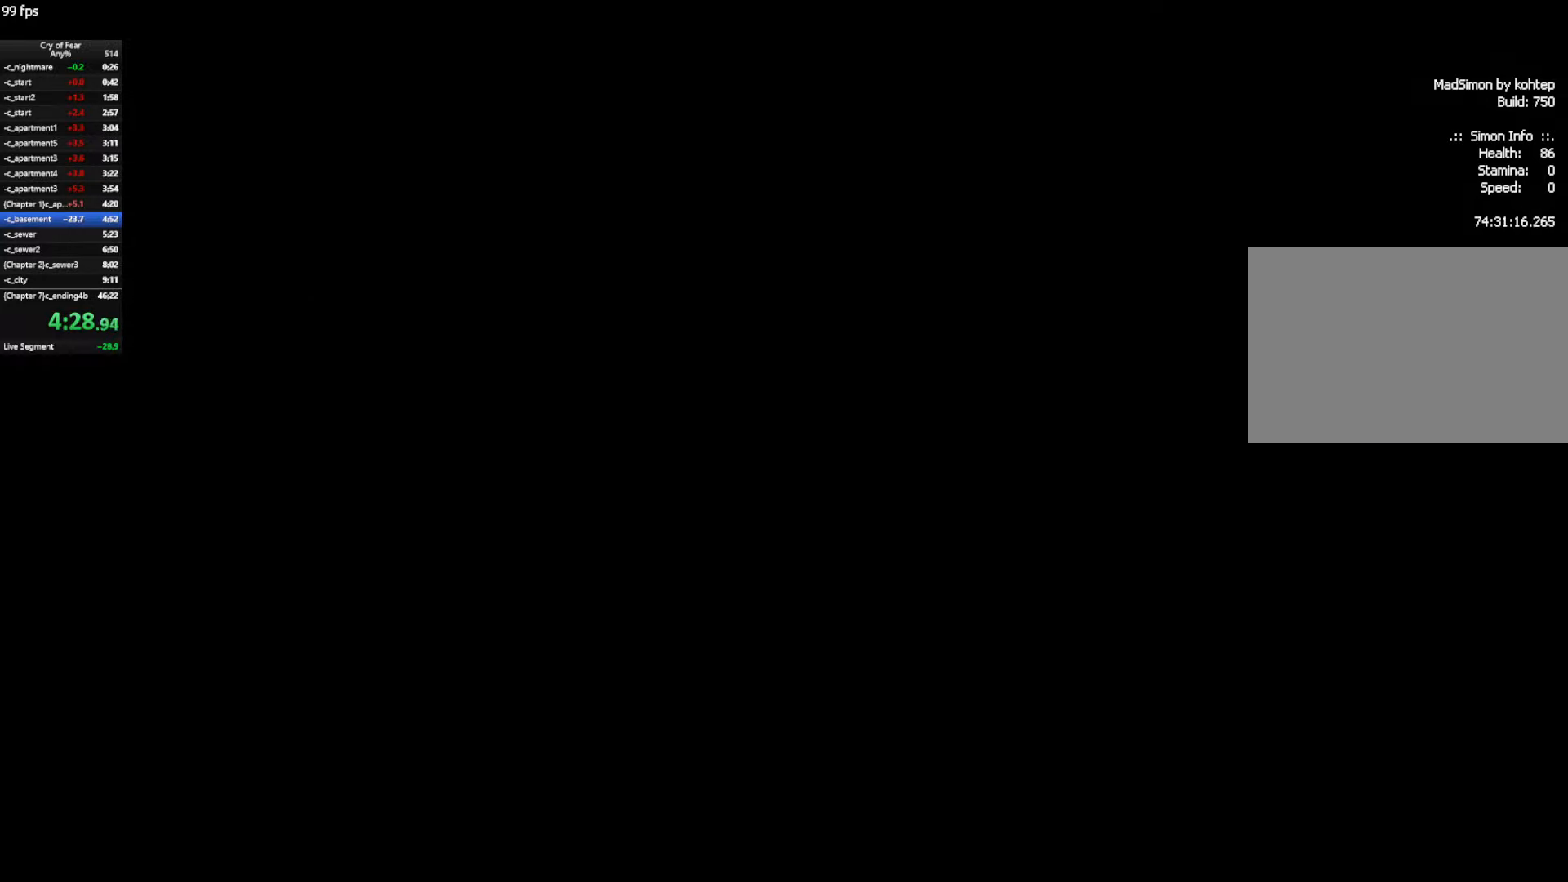
{"keys": ["d", "w"], "mouse": [], "events": [[66, "d", "down"], [100, "w", "down"]]}
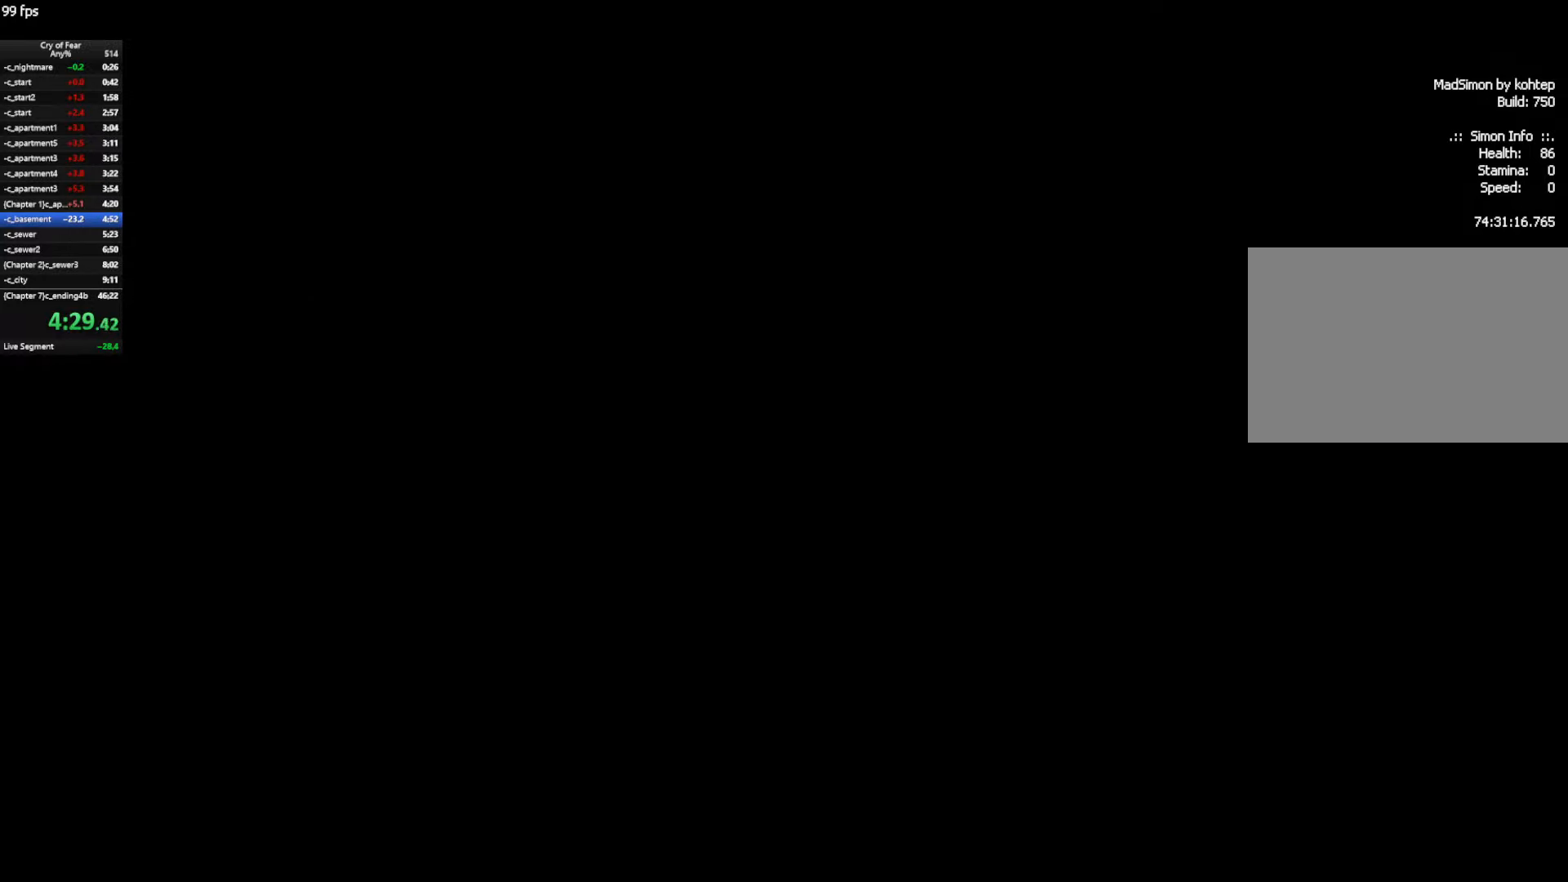
{"keys": ["d", "w"], "mouse": [], "events": []}
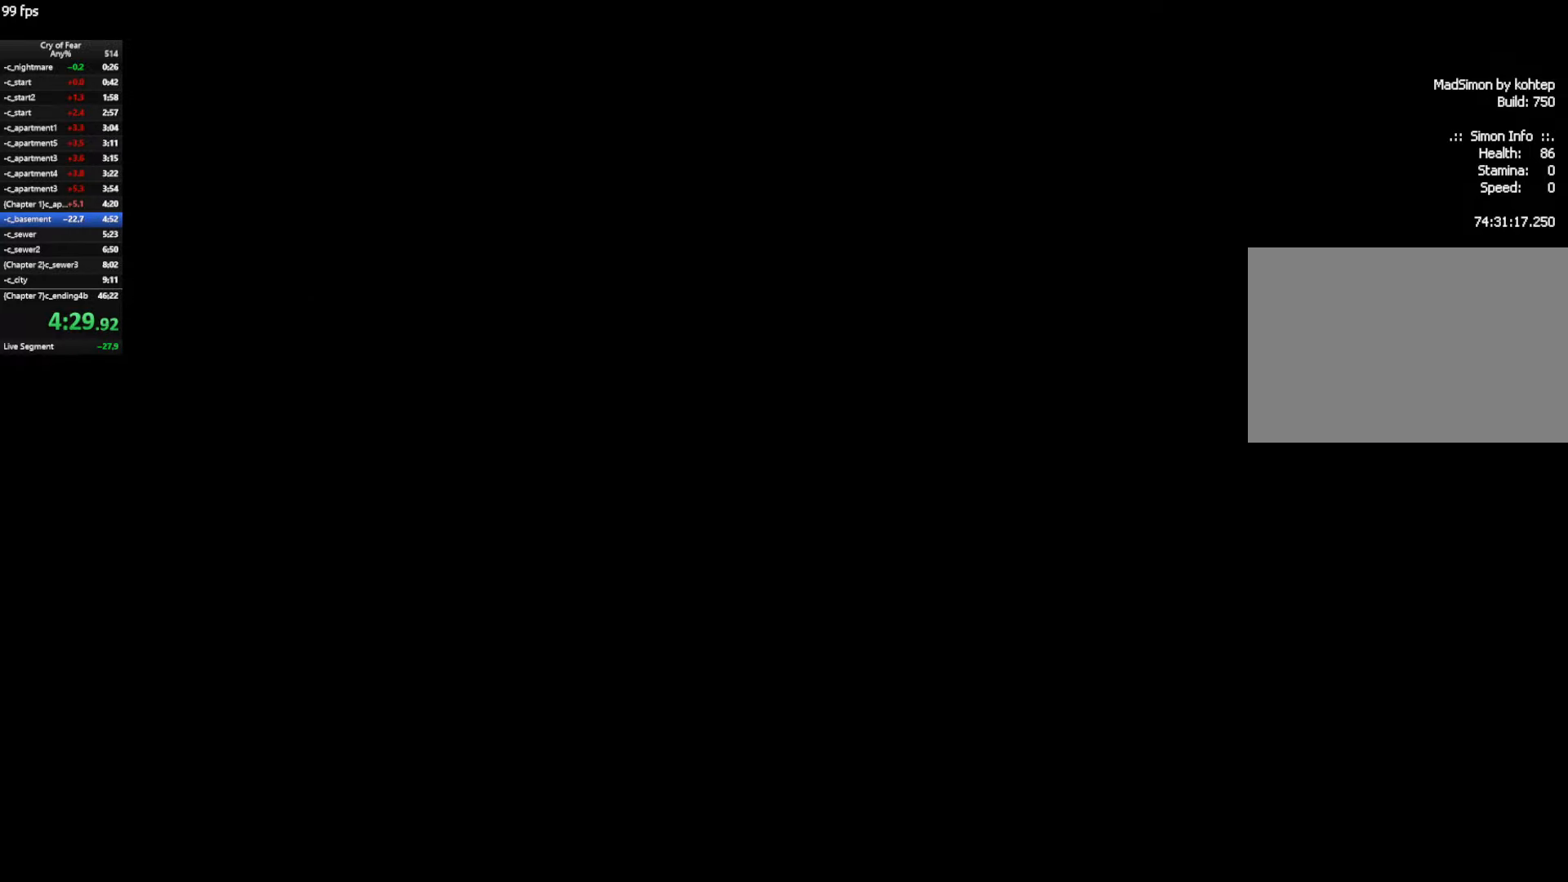
{"keys": ["d", "w"], "mouse": [], "events": []}
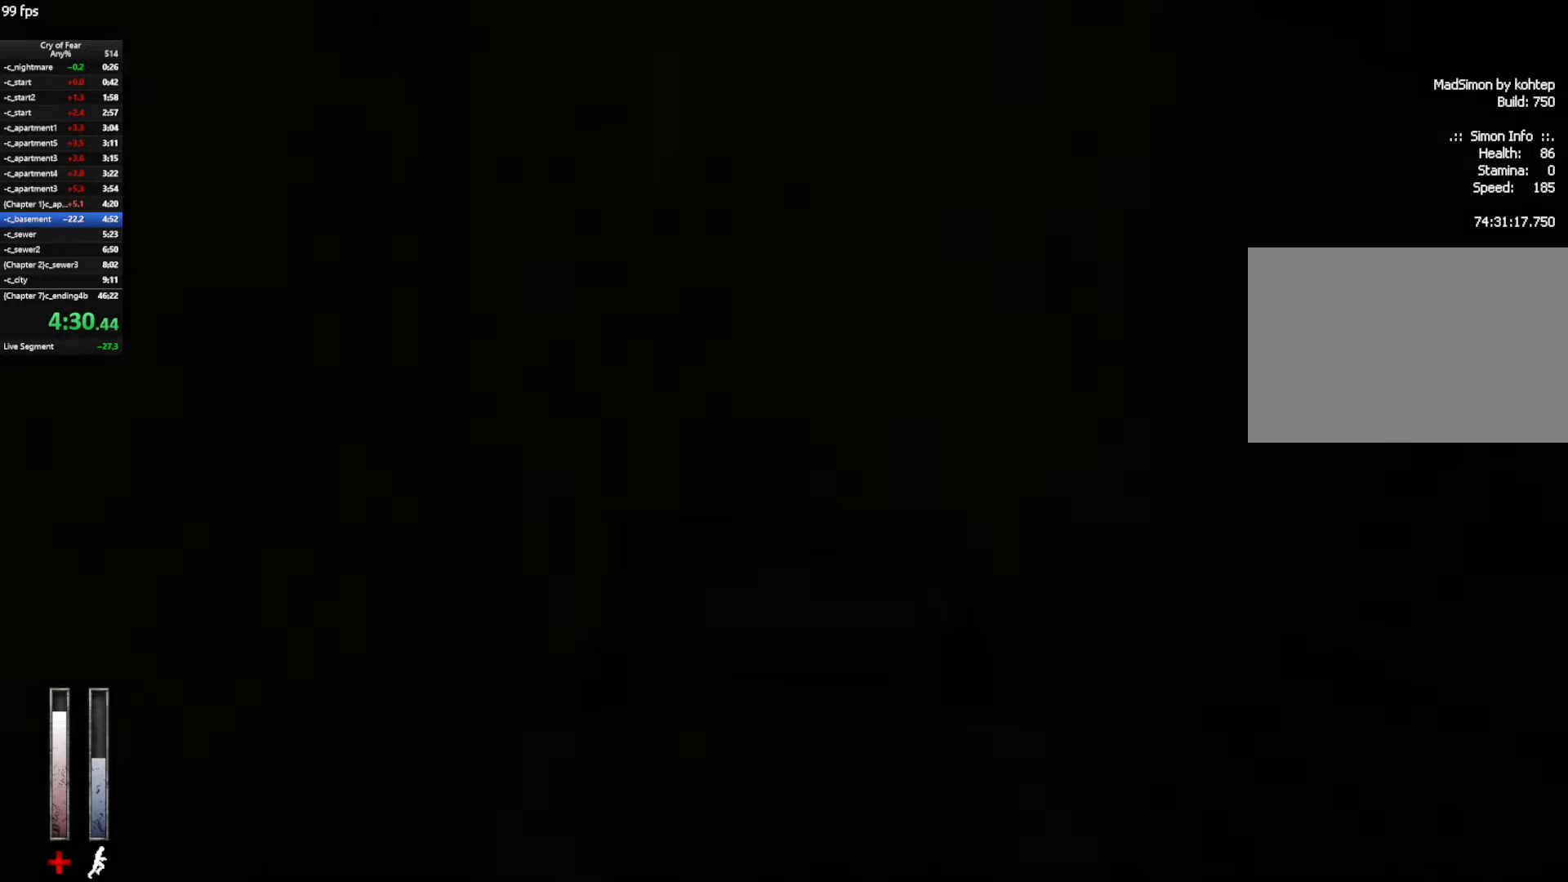
{"keys": ["shift", "w"], "mouse": [], "events": [[200, "shift", "down"], [250, "d", "up"]]}
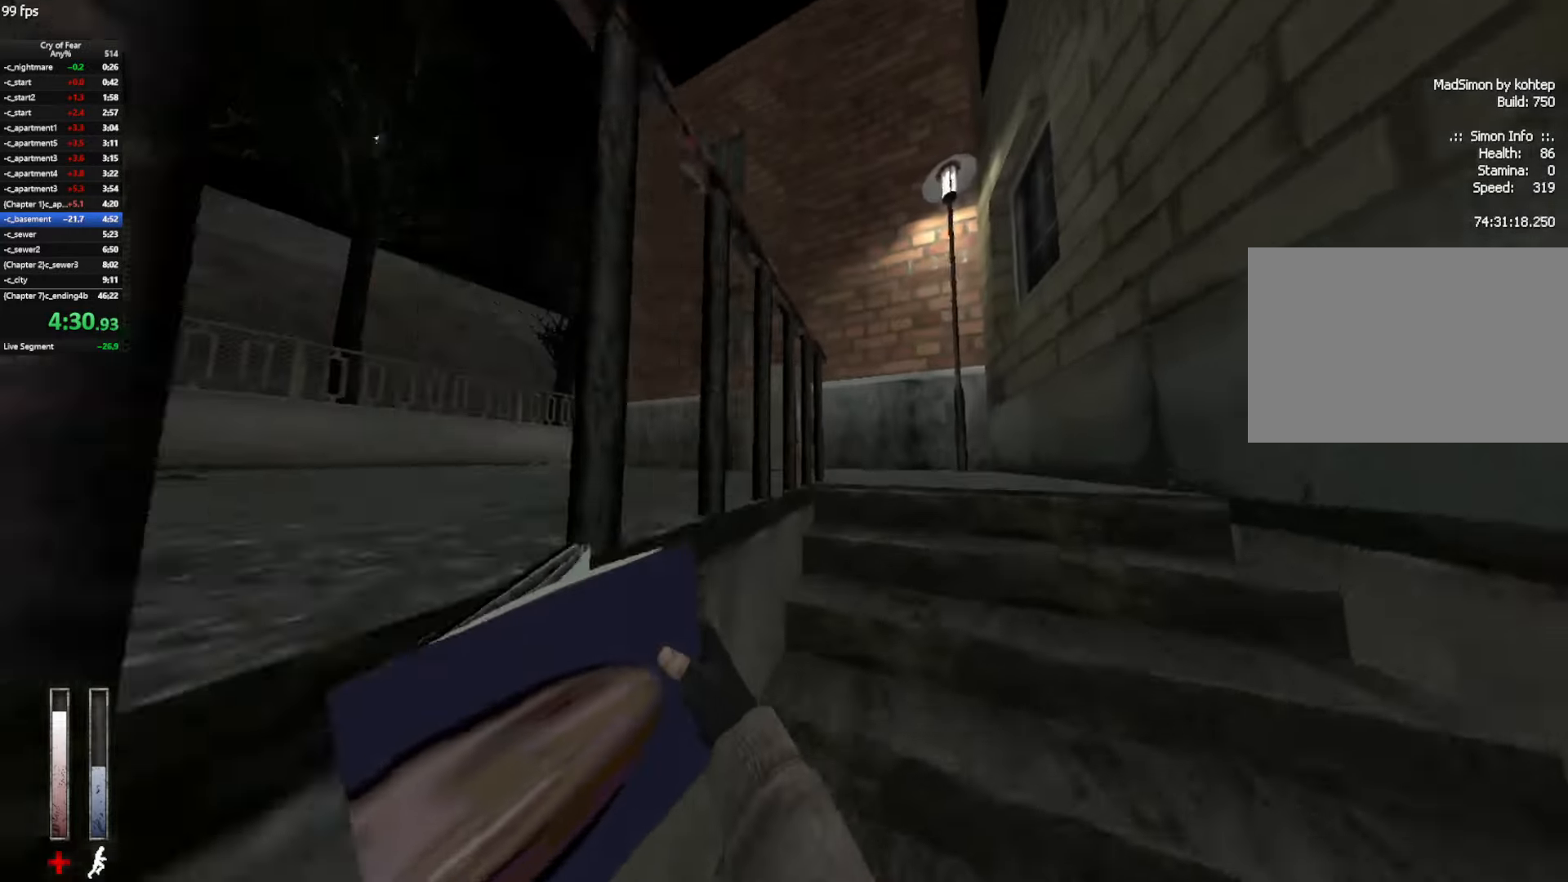
{"keys": ["a", "w"], "mouse": [], "events": [[116, "shift", "up"], [316, "a", "down"]]}
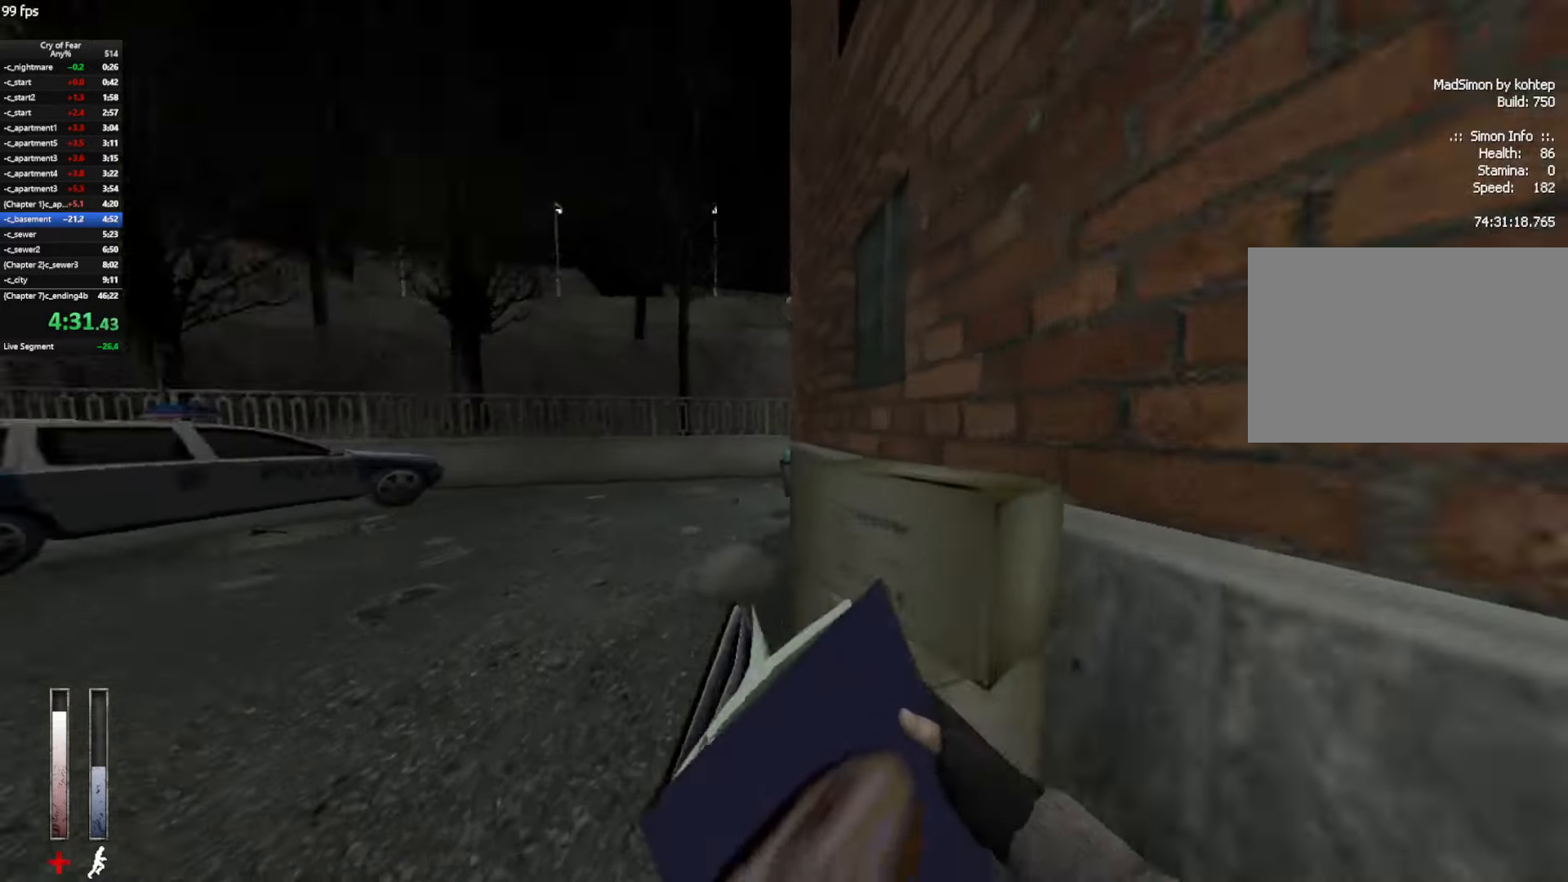
{"keys": ["d", "w"], "mouse": ["mb4"], "events": [[133, "a", "up"], [283, "mouse_mb4", "down"], [466, "d", "down"]]}
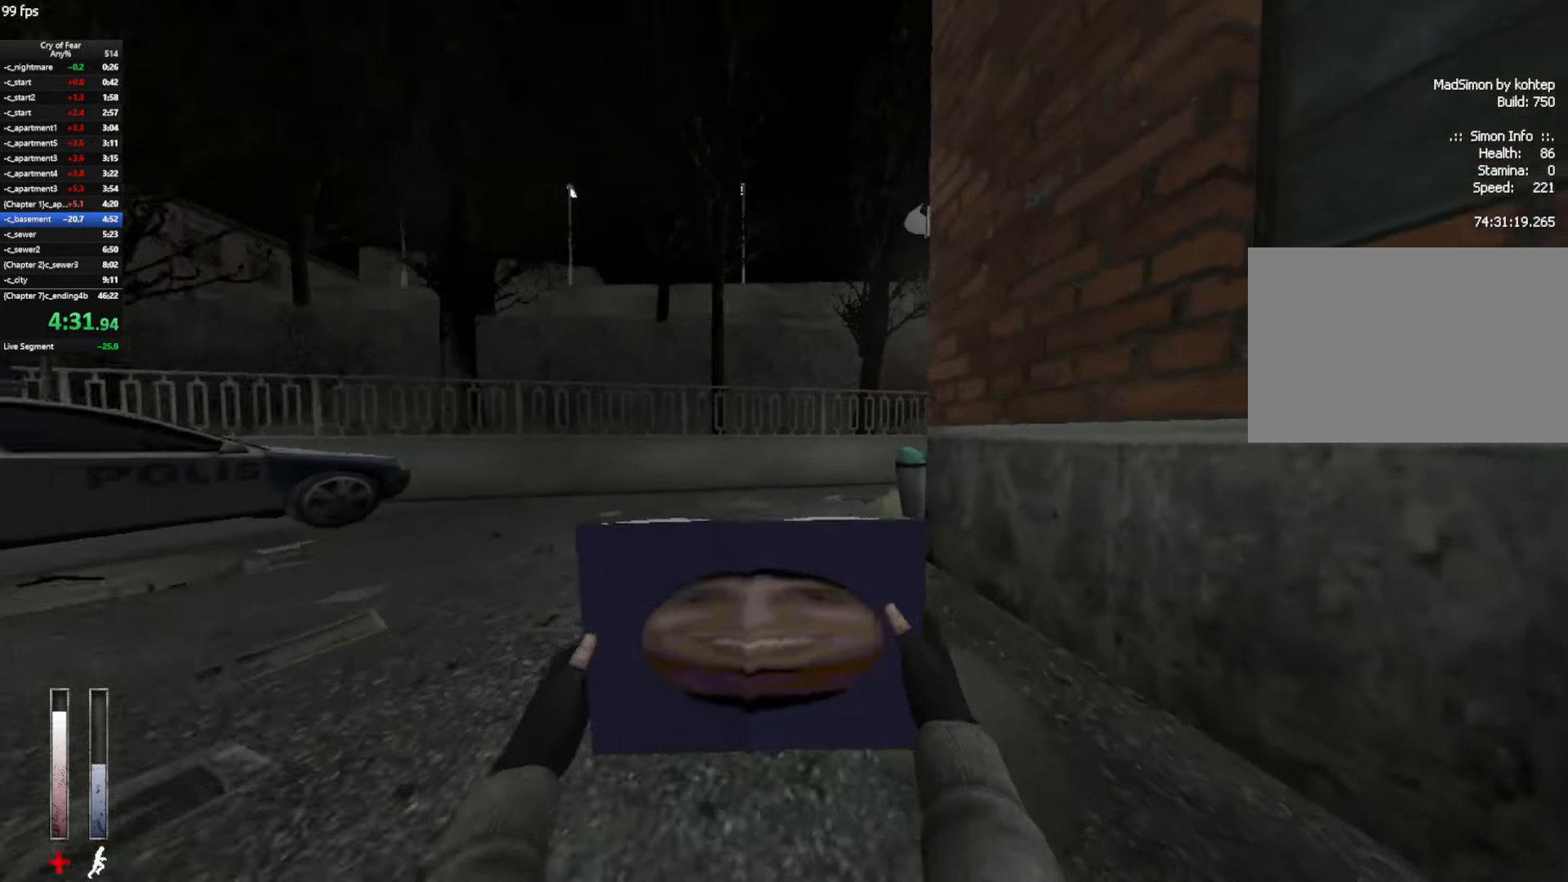
{"keys": ["w"], "mouse": ["mb4"], "events": [[66, "d", "up"], [150, "mouse_mb4", "up"], [200, "mouse_mb4", "down"]]}
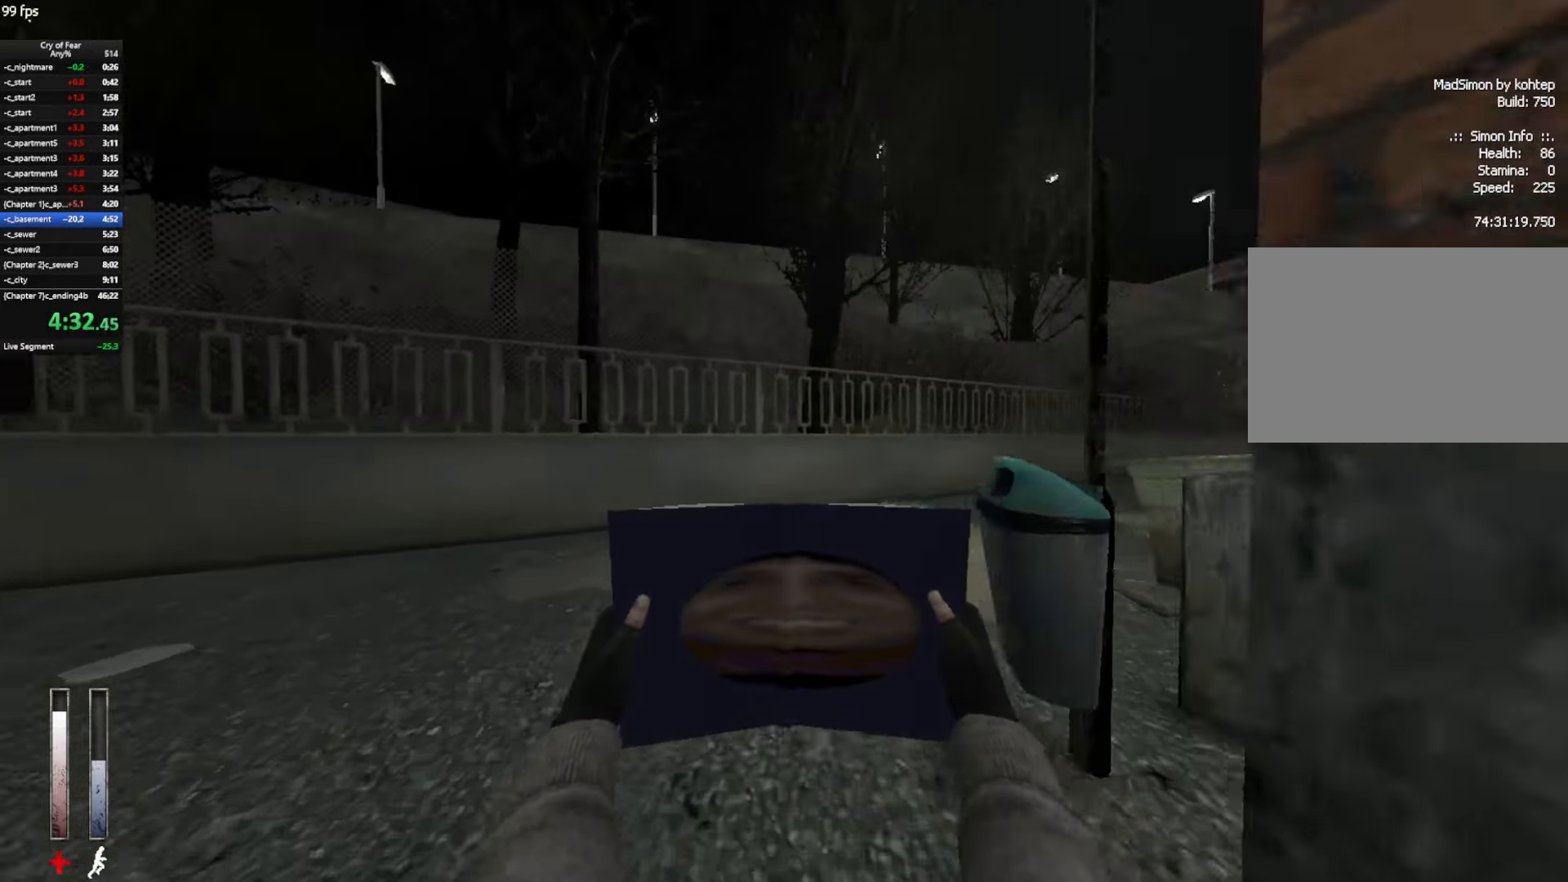
{"keys": ["w"], "mouse": ["mb4"], "events": [[83, "mouse_mb4", "up"], [166, "d", "down"], [316, "d", "up"], [316, "mouse_mb4", "down"]]}
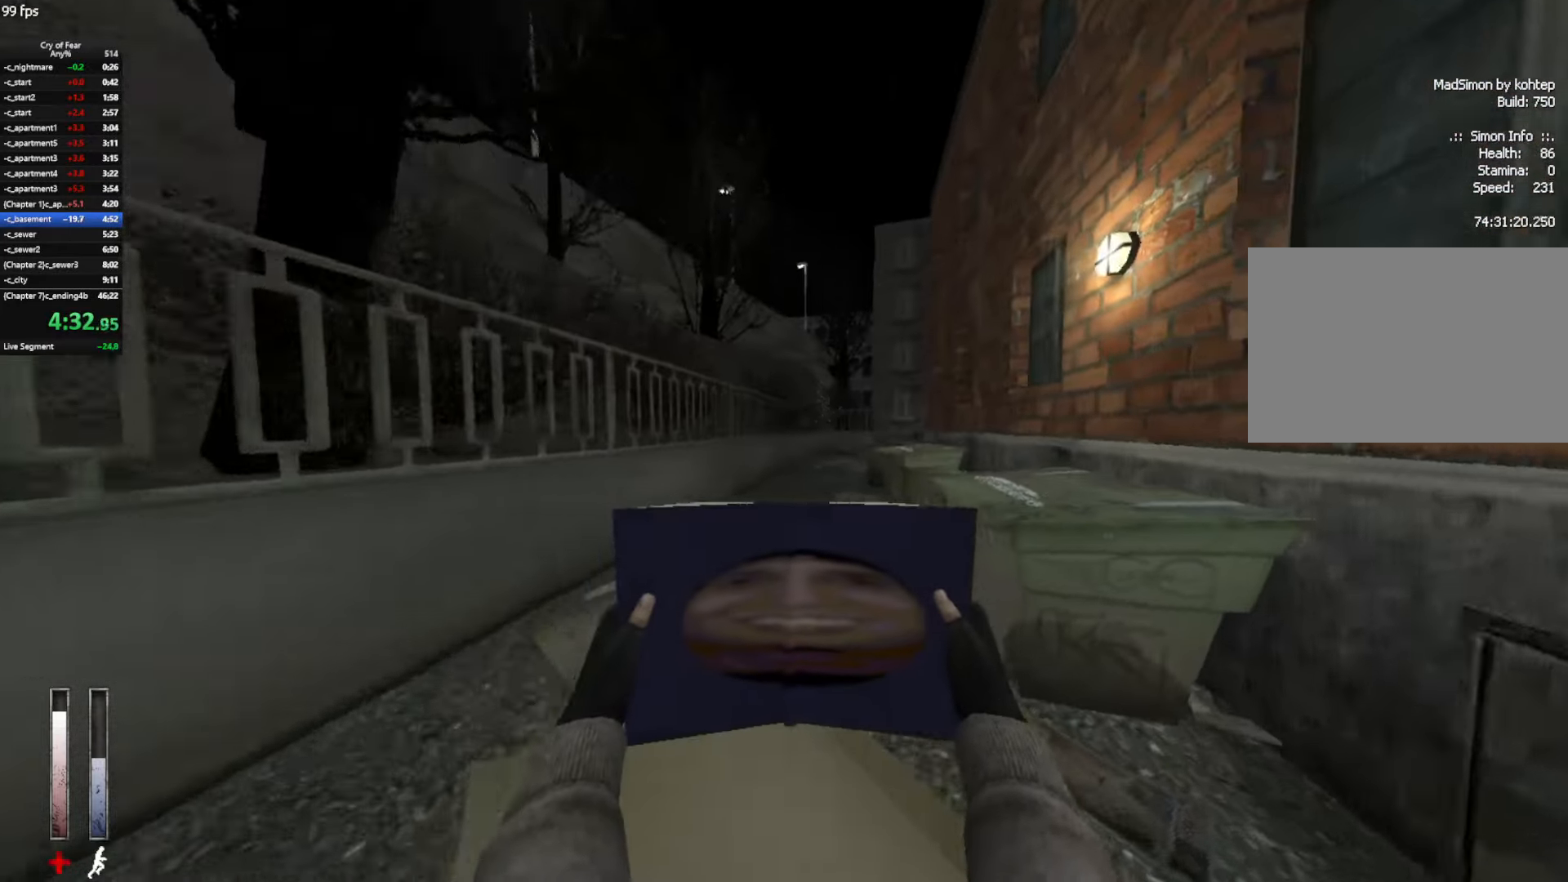
{"keys": ["w"], "mouse": [], "events": [[133, "d", "down"], [183, "d", "up"], [183, "mouse_mb4", "up"]]}
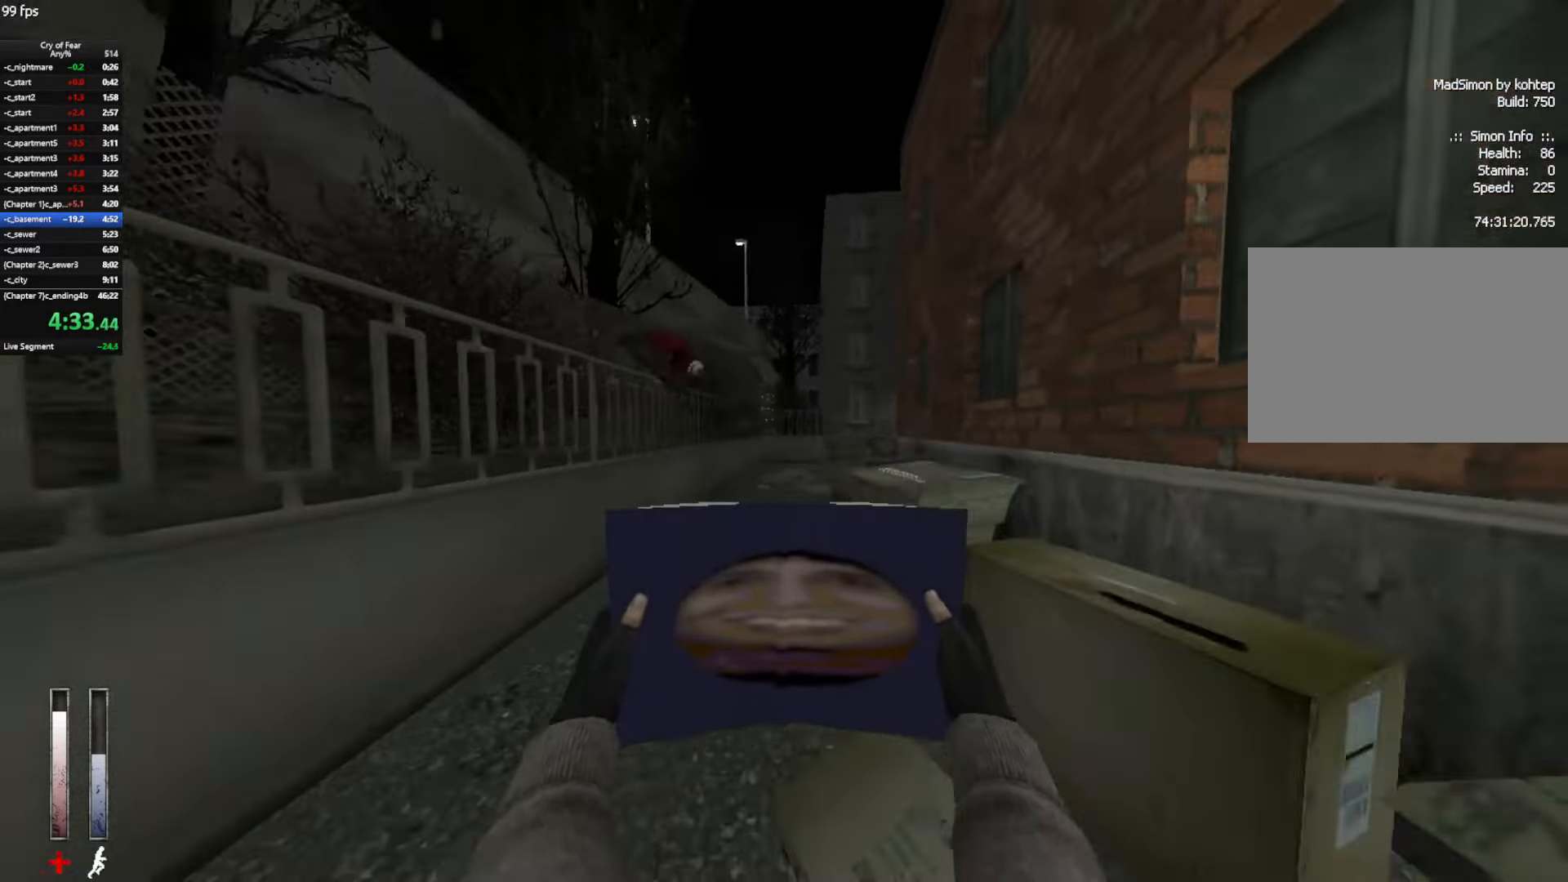
{"keys": ["w"], "mouse": [], "events": []}
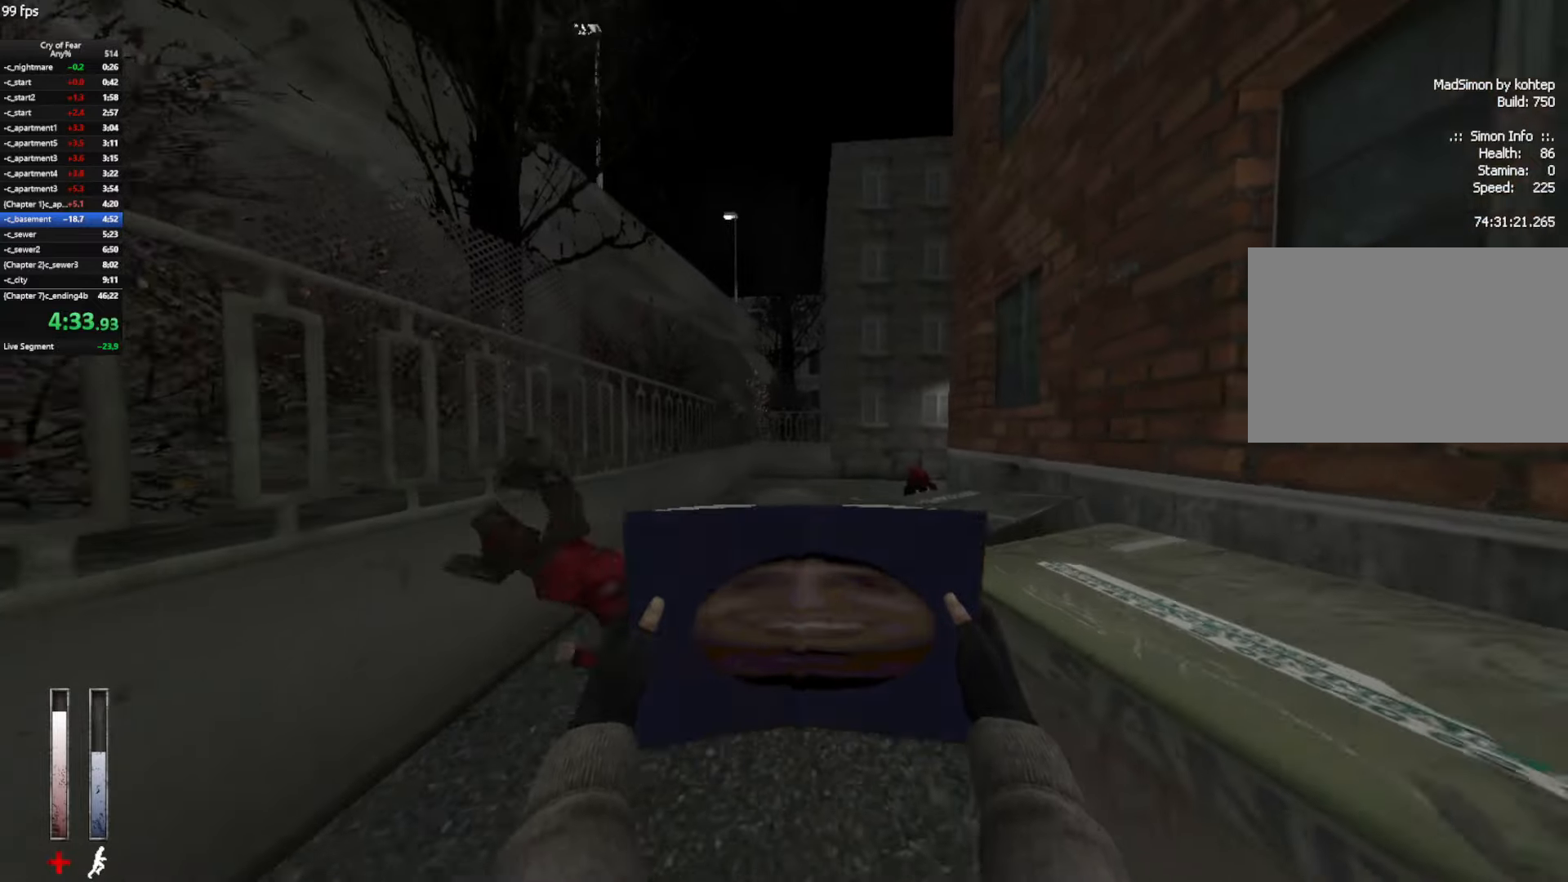
{"keys": ["w"], "mouse": [], "events": []}
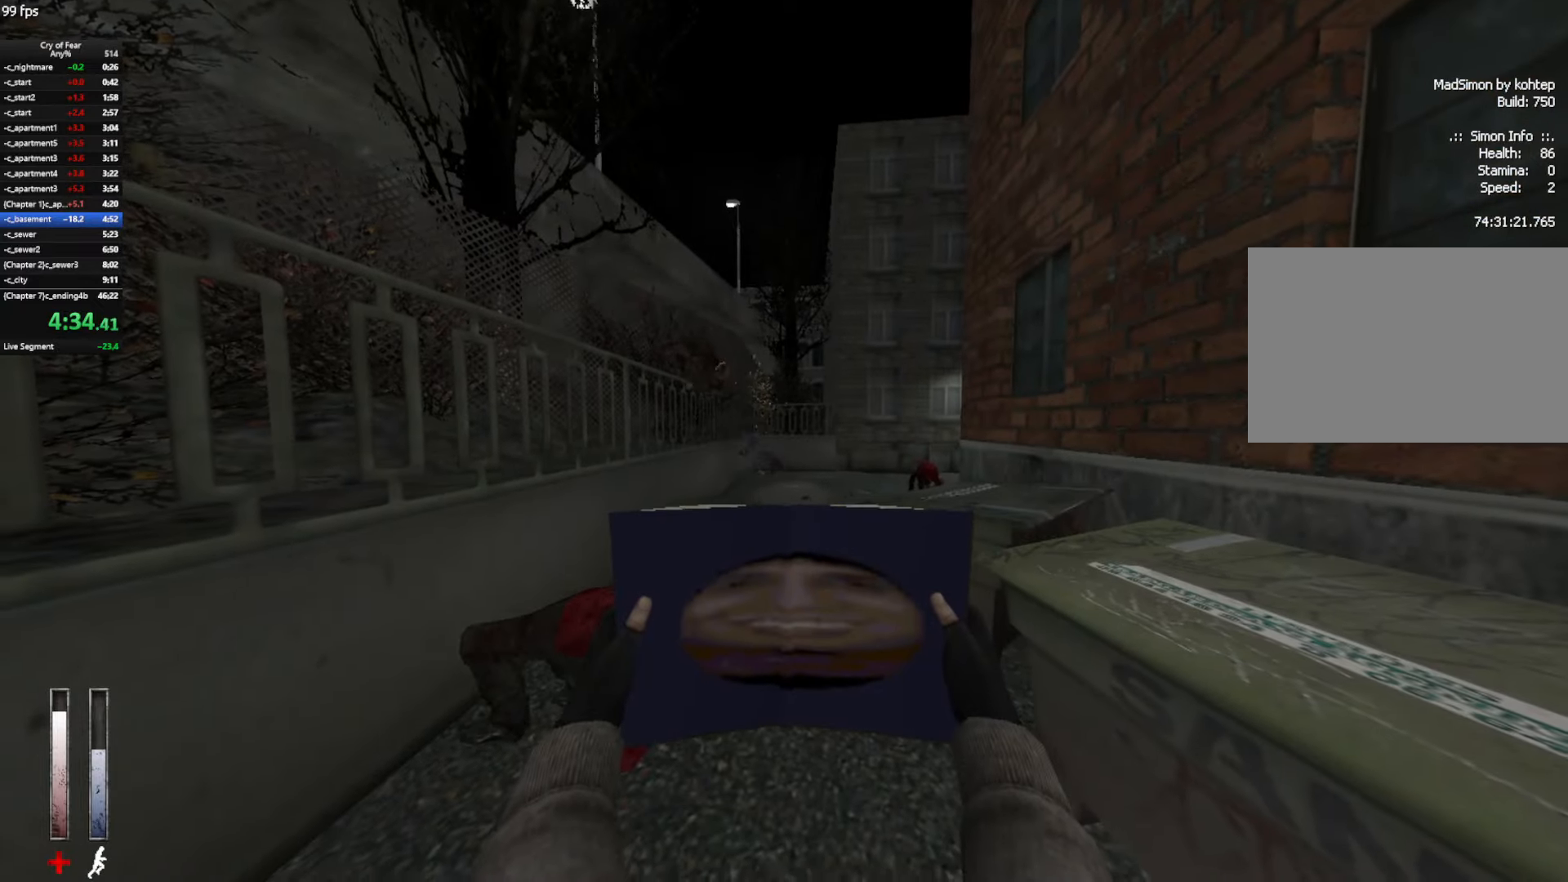
{"keys": ["w"], "mouse": [], "events": []}
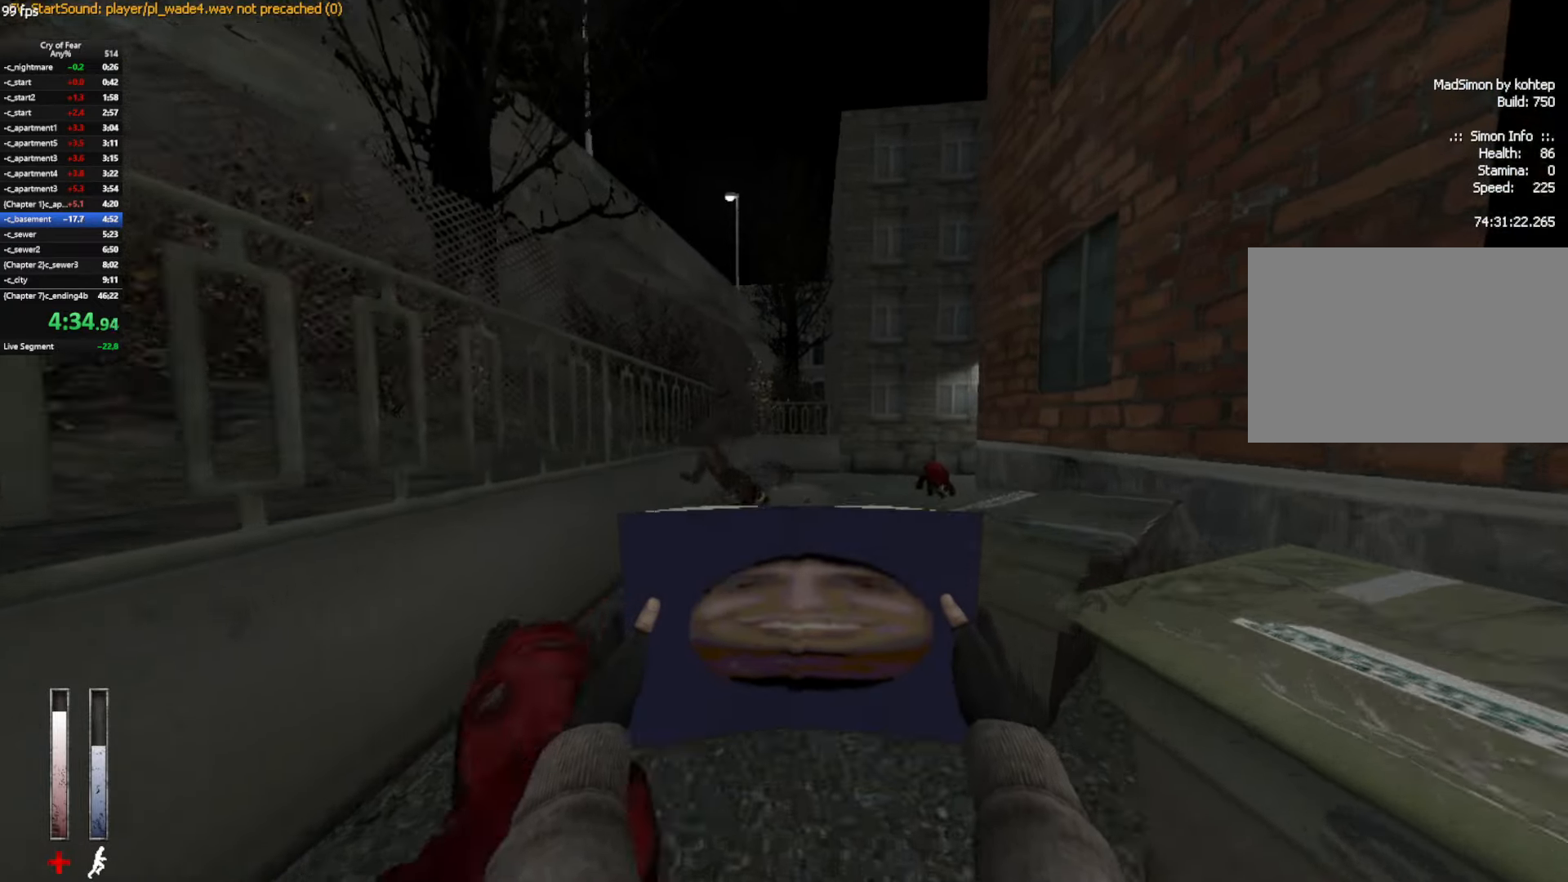
{"keys": ["d"], "mouse": [], "events": [[67, "ctrl", "down"], [67, "space", "down"], [150, "d", "down"], [150, "space", "up"], [200, "w", "up"], [250, "ctrl", "up"]]}
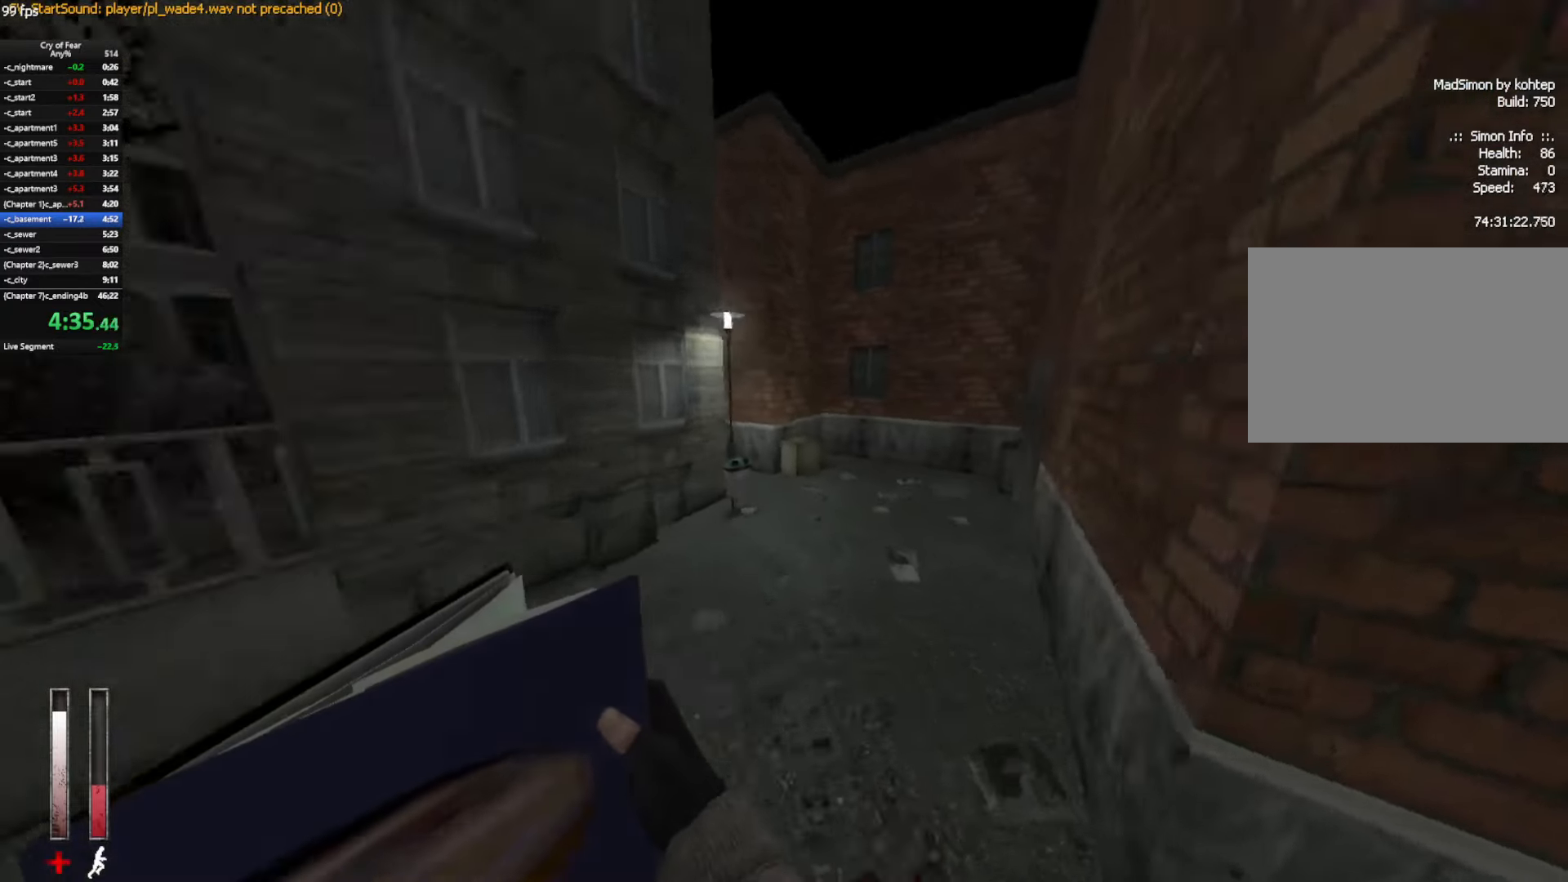
{"keys": ["w"], "mouse": [], "events": [[117, "ctrl", "down"], [317, "w", "down"], [367, "ctrl", "up"], [400, "d", "up"]]}
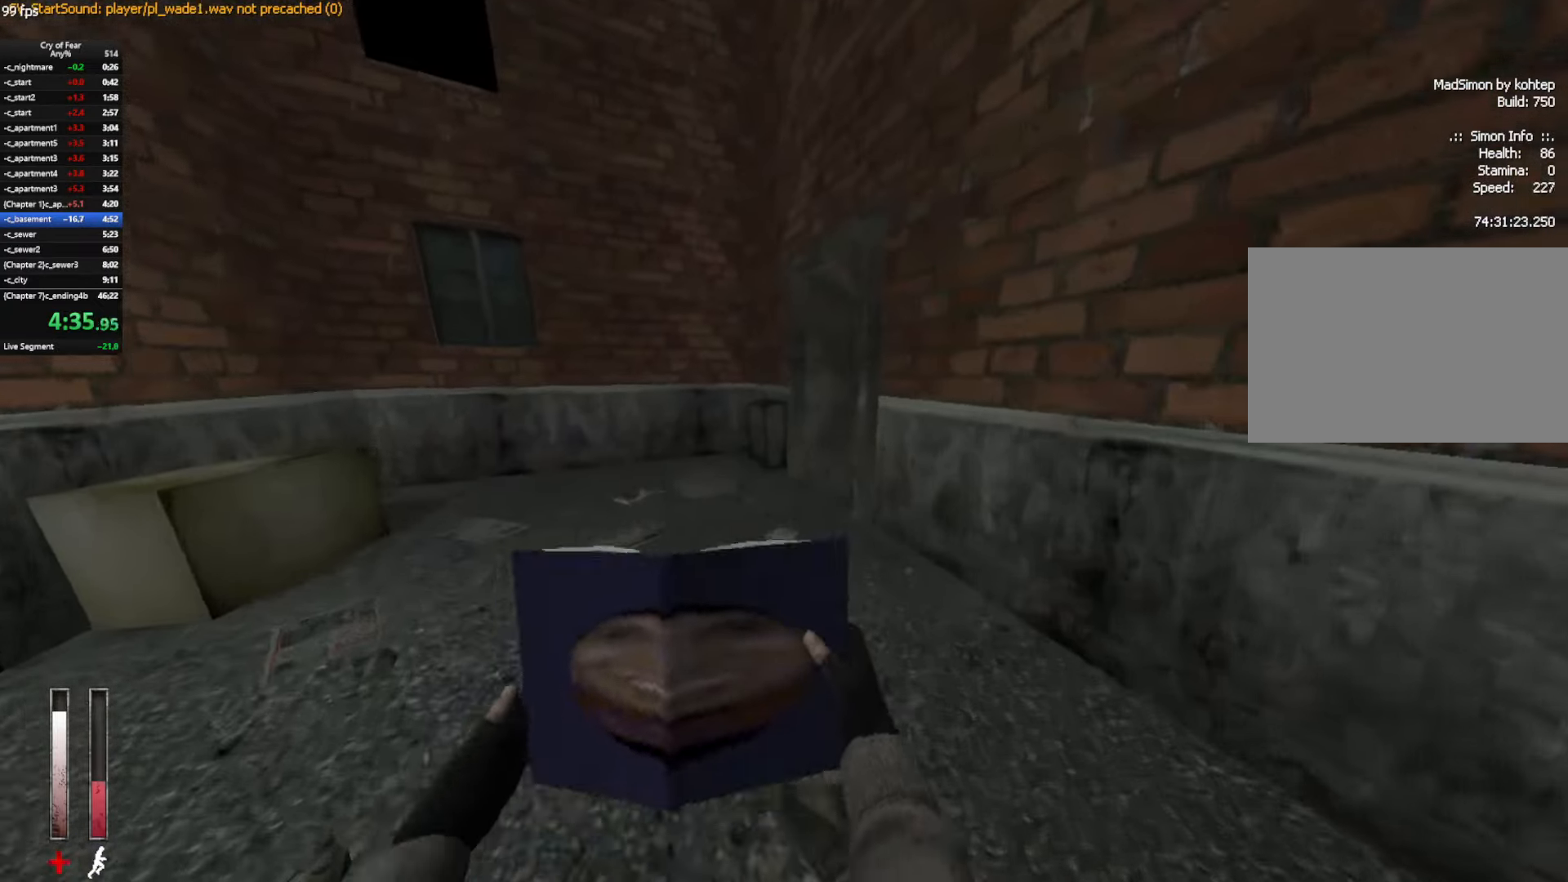
{"keys": ["w"], "mouse": [], "events": []}
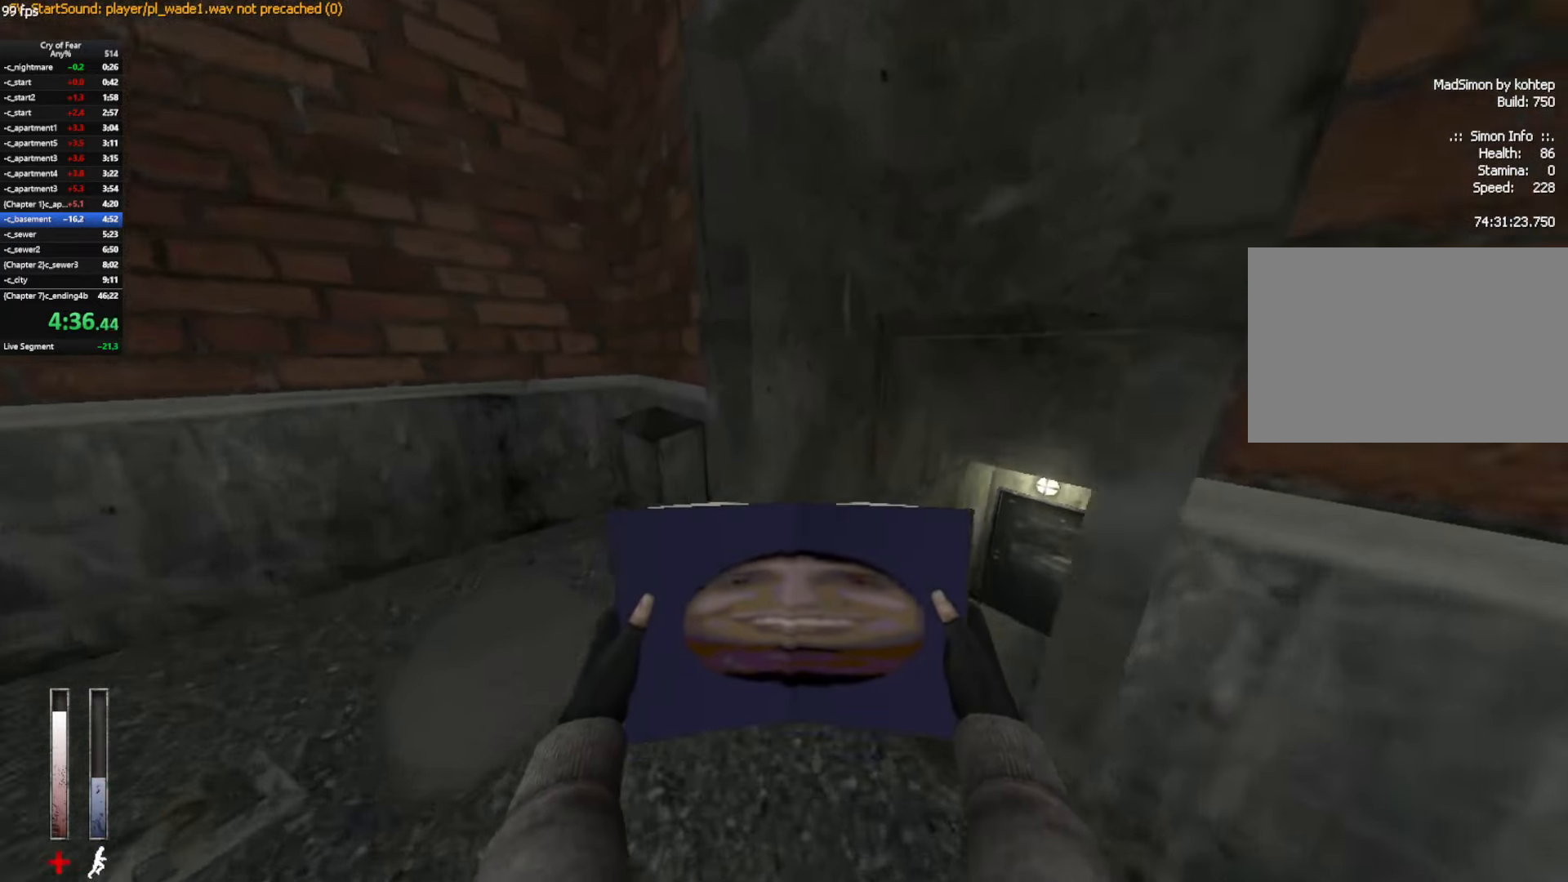
{"keys": ["a"], "mouse": ["mb4"], "events": [[67, "d", "down"], [300, "mouse_mb4", "down"], [350, "a", "down"], [350, "d", "up"], [433, "w", "up"]]}
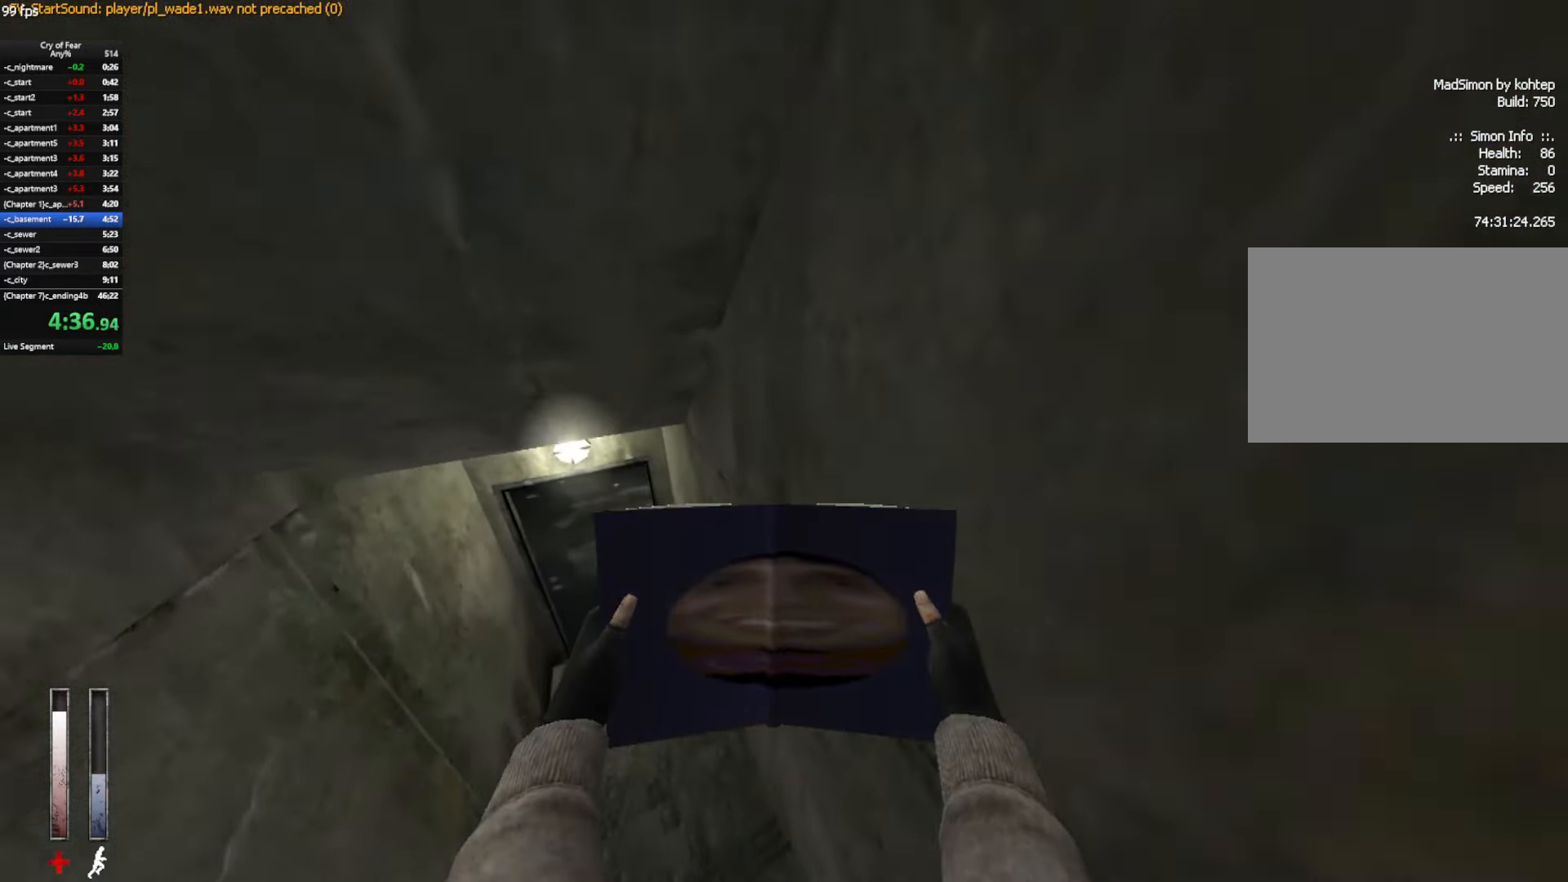
{"keys": [], "mouse": ["left"], "events": [[33, "mouse_mb4", "up"], [167, "a", "up"], [217, "e", "down"], [267, "e", "up"], [317, "mouse_left", "down"], [350, "mouse_left", "up"], [450, "mouse_left", "down"]]}
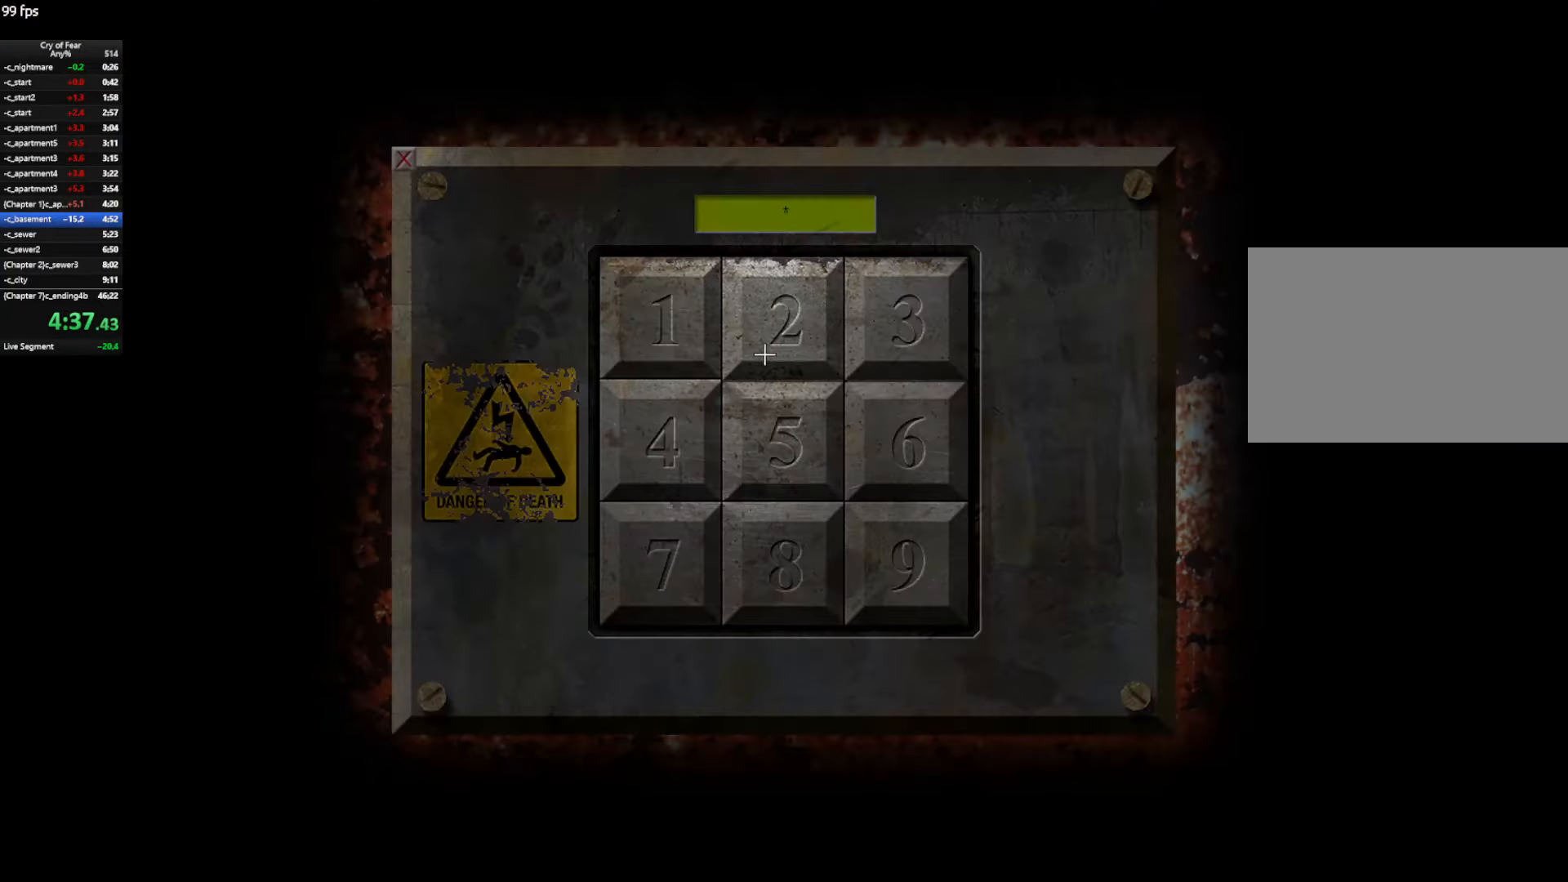
{"keys": [], "mouse": [], "events": [[50, "mouse_left", "up"], [183, "mouse_left", "down"], [283, "mouse_left", "up"], [333, "mouse_left", "down"], [417, "mouse_left", "up"]]}
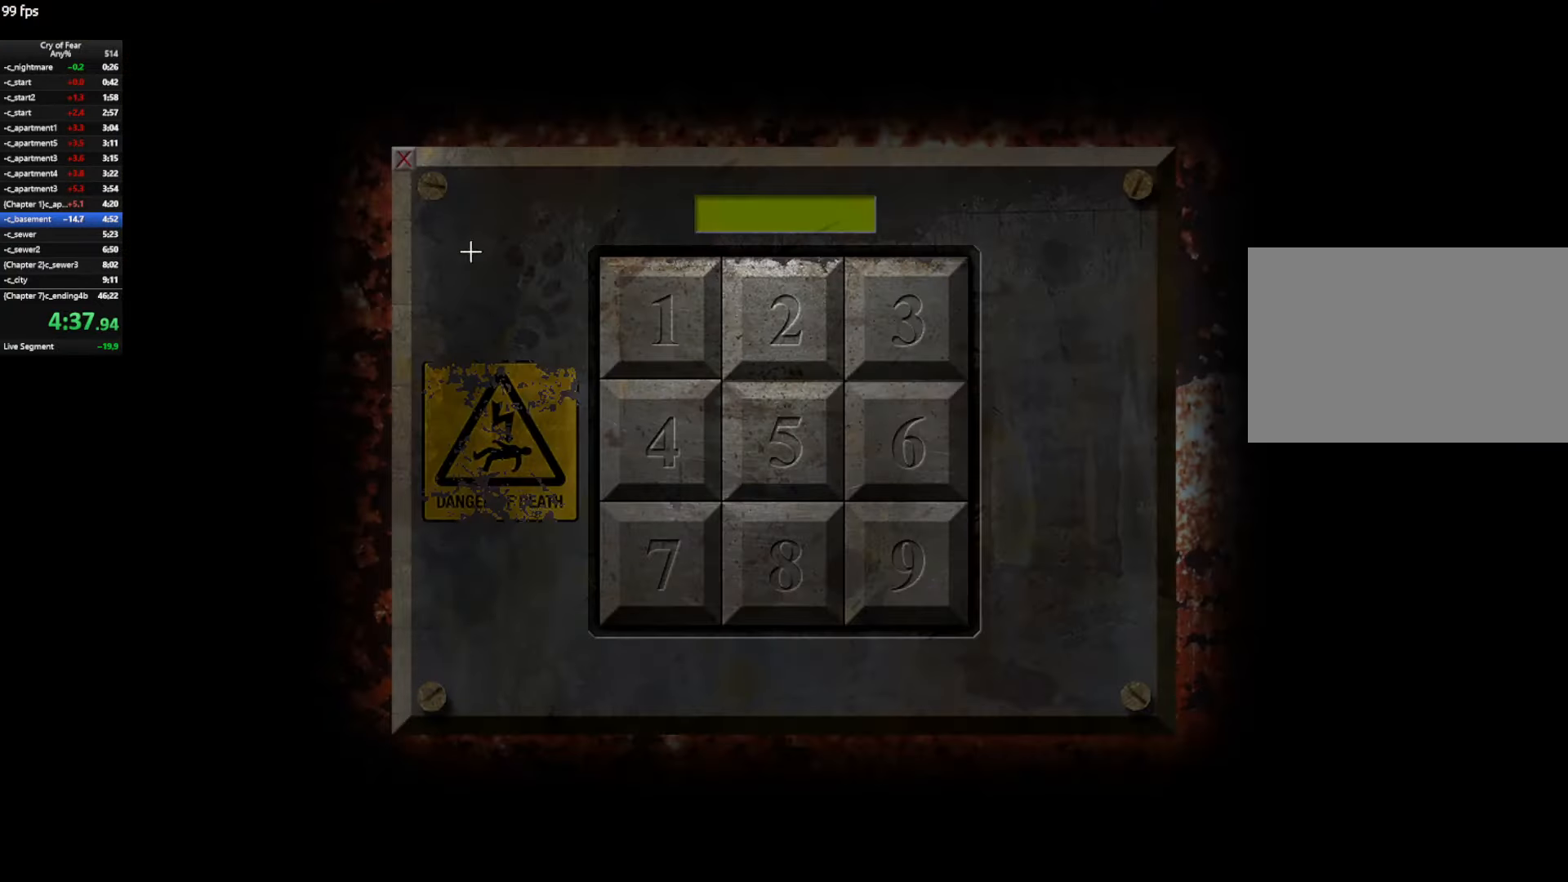
{"keys": ["a", "e", "w"], "mouse": [], "events": [[300, "mouse_left", "down"], [350, "mouse_left", "up"], [383, "a", "down"], [433, "e", "down"], [483, "w", "down"]]}
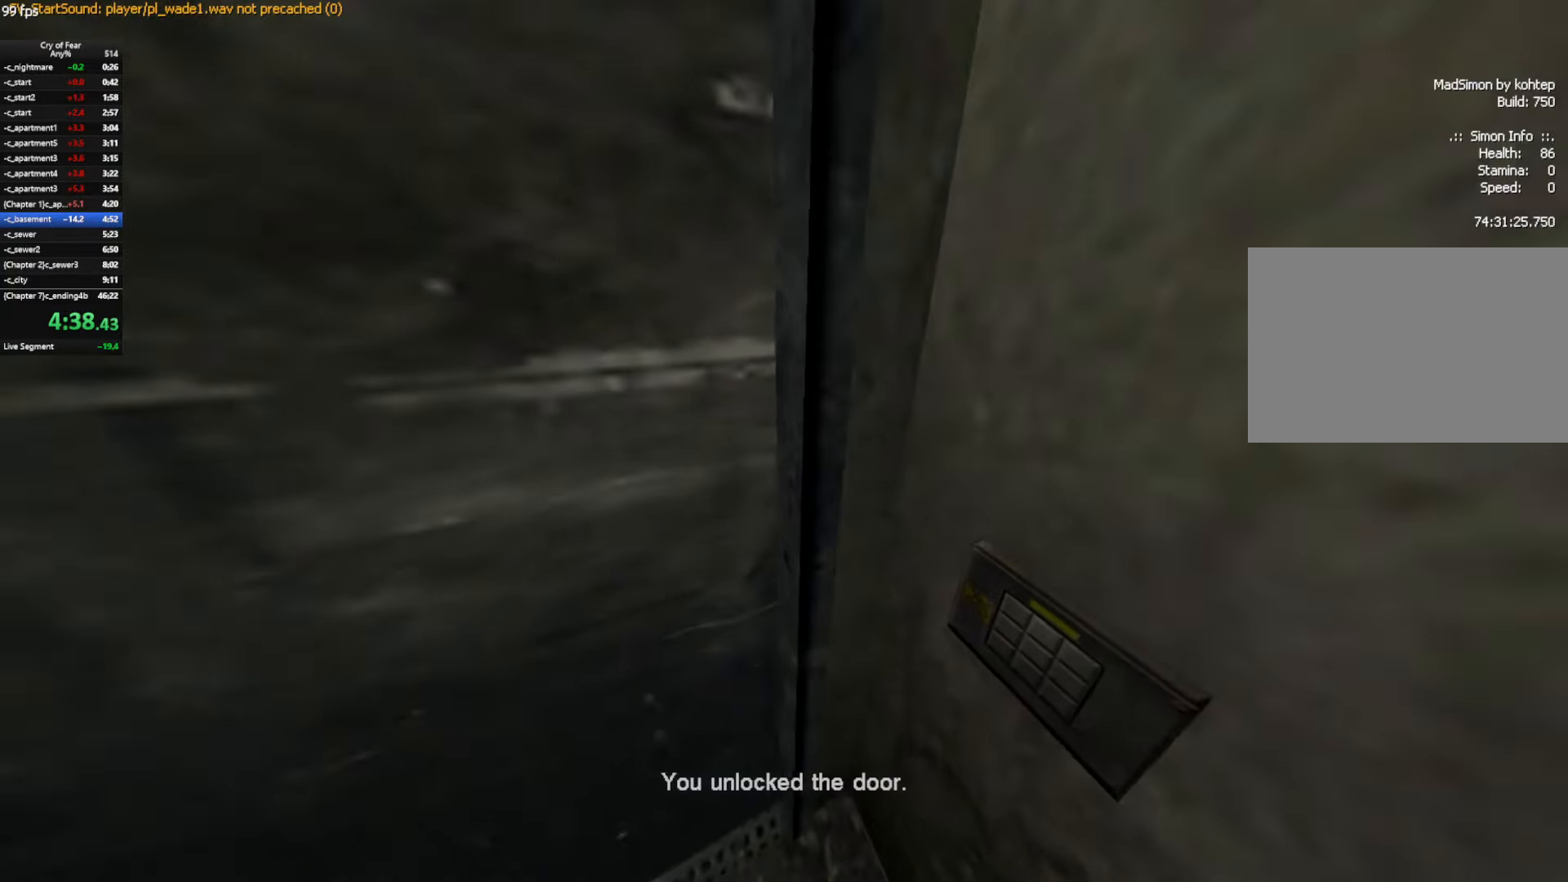
{"keys": ["a", "w"], "mouse": [], "events": [[33, "e", "up"], [117, "e", "down"], [167, "e", "up"]]}
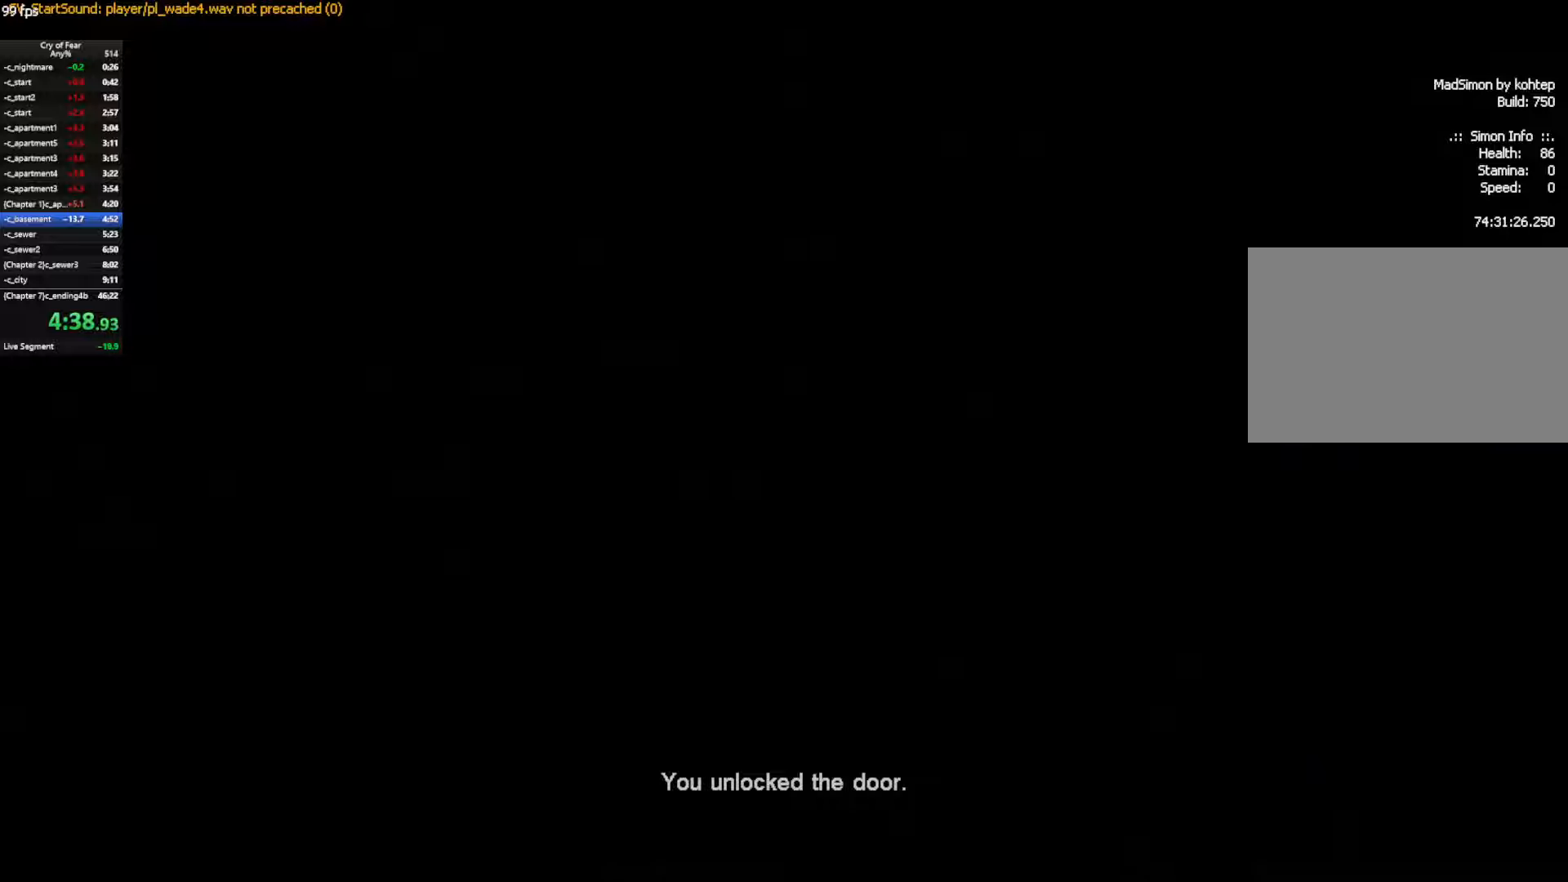
{"keys": ["a", "w"], "mouse": [], "events": []}
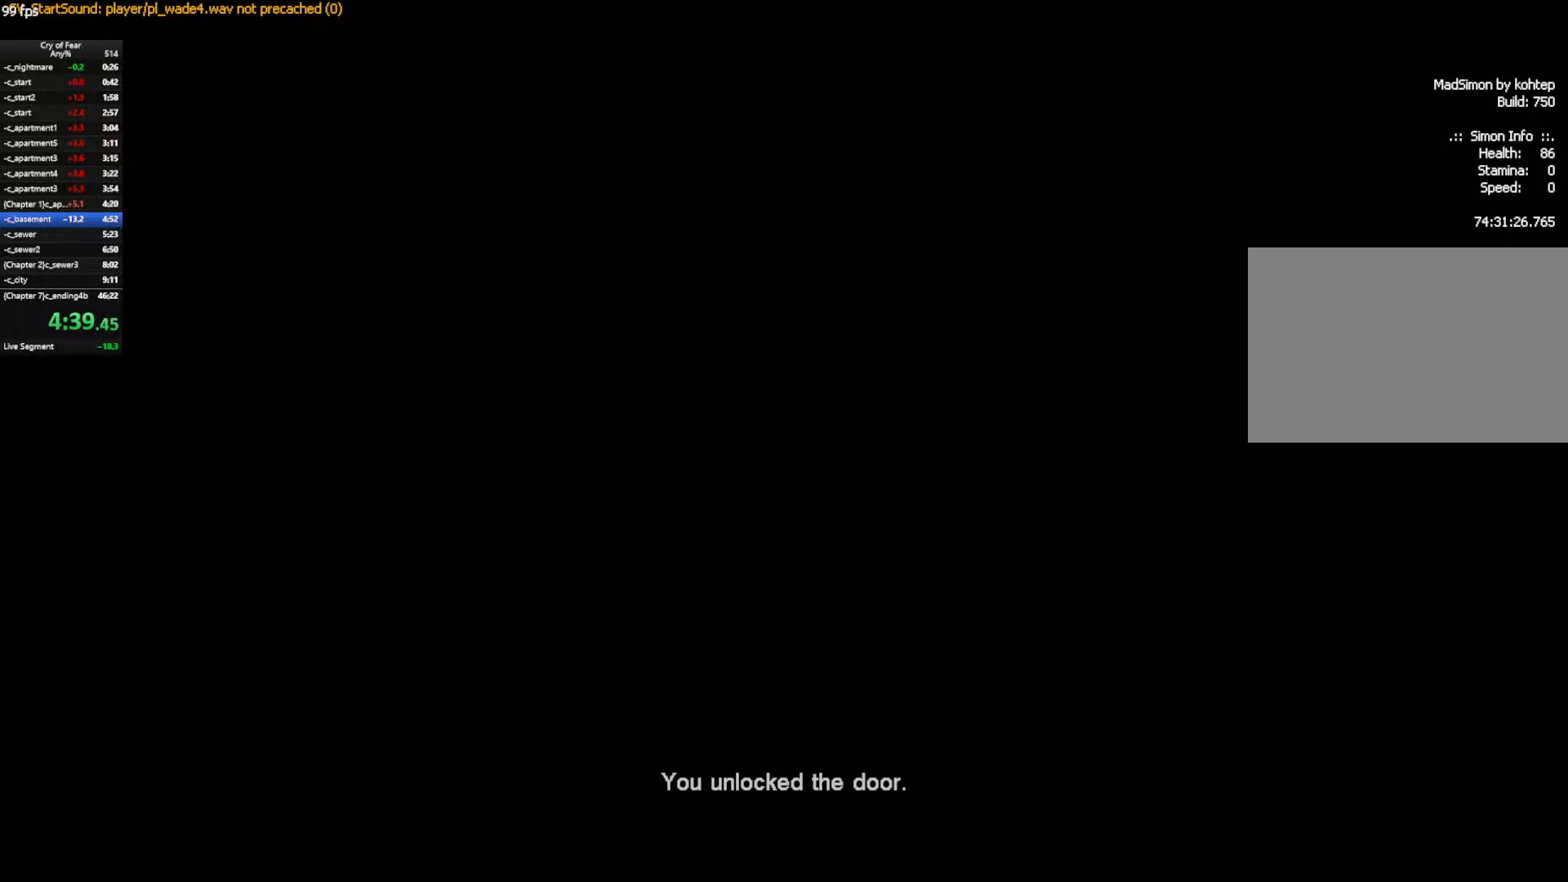
{"keys": ["a", "w"], "mouse": [], "events": []}
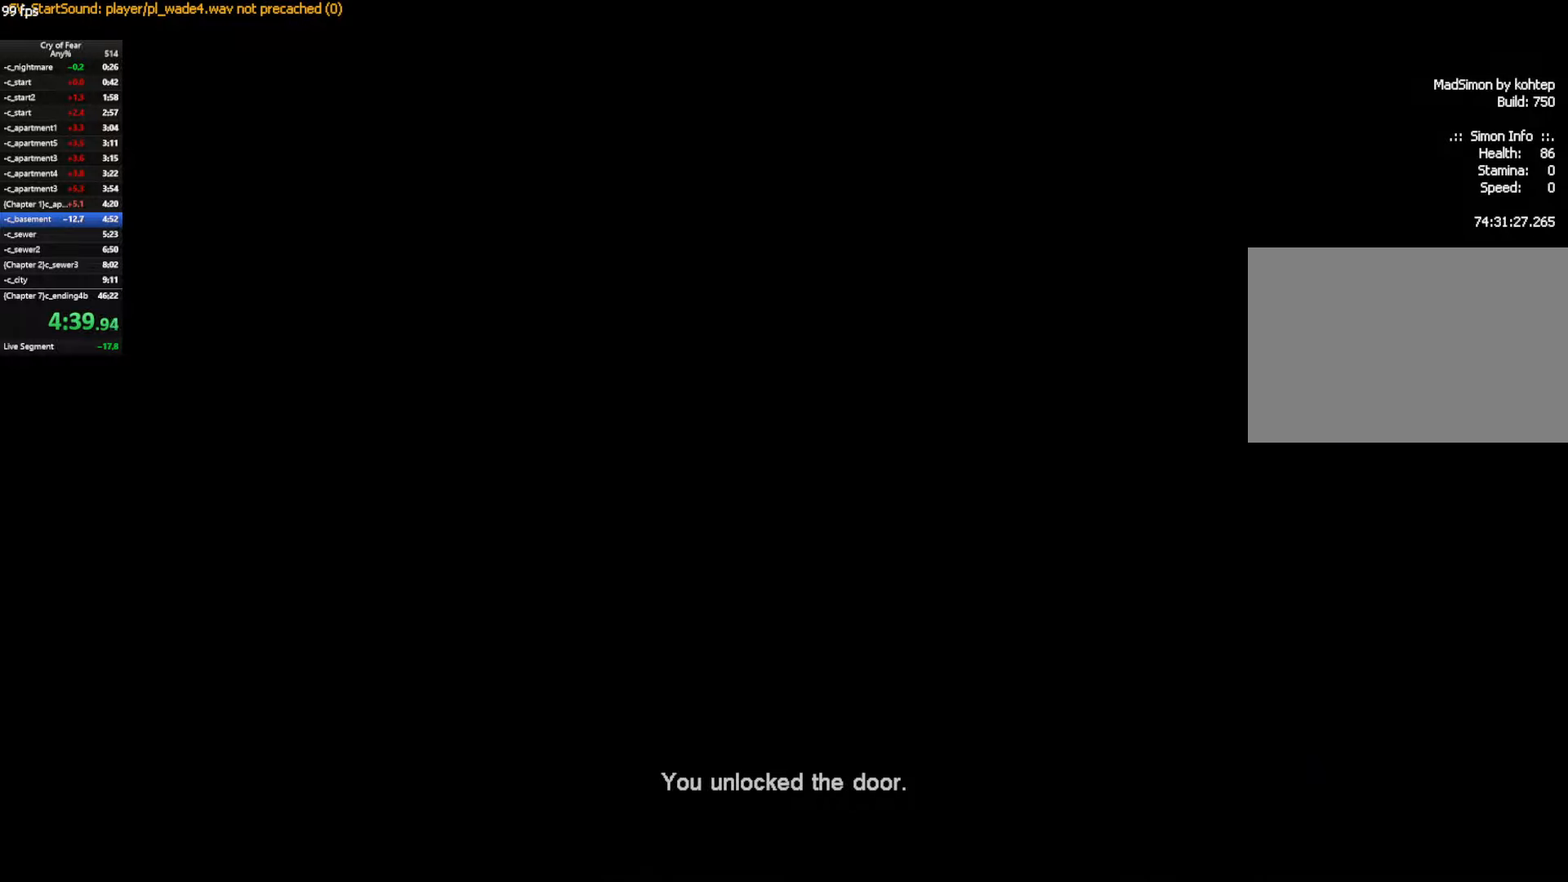
{"keys": ["w"], "mouse": [], "events": [[450, "a", "up"]]}
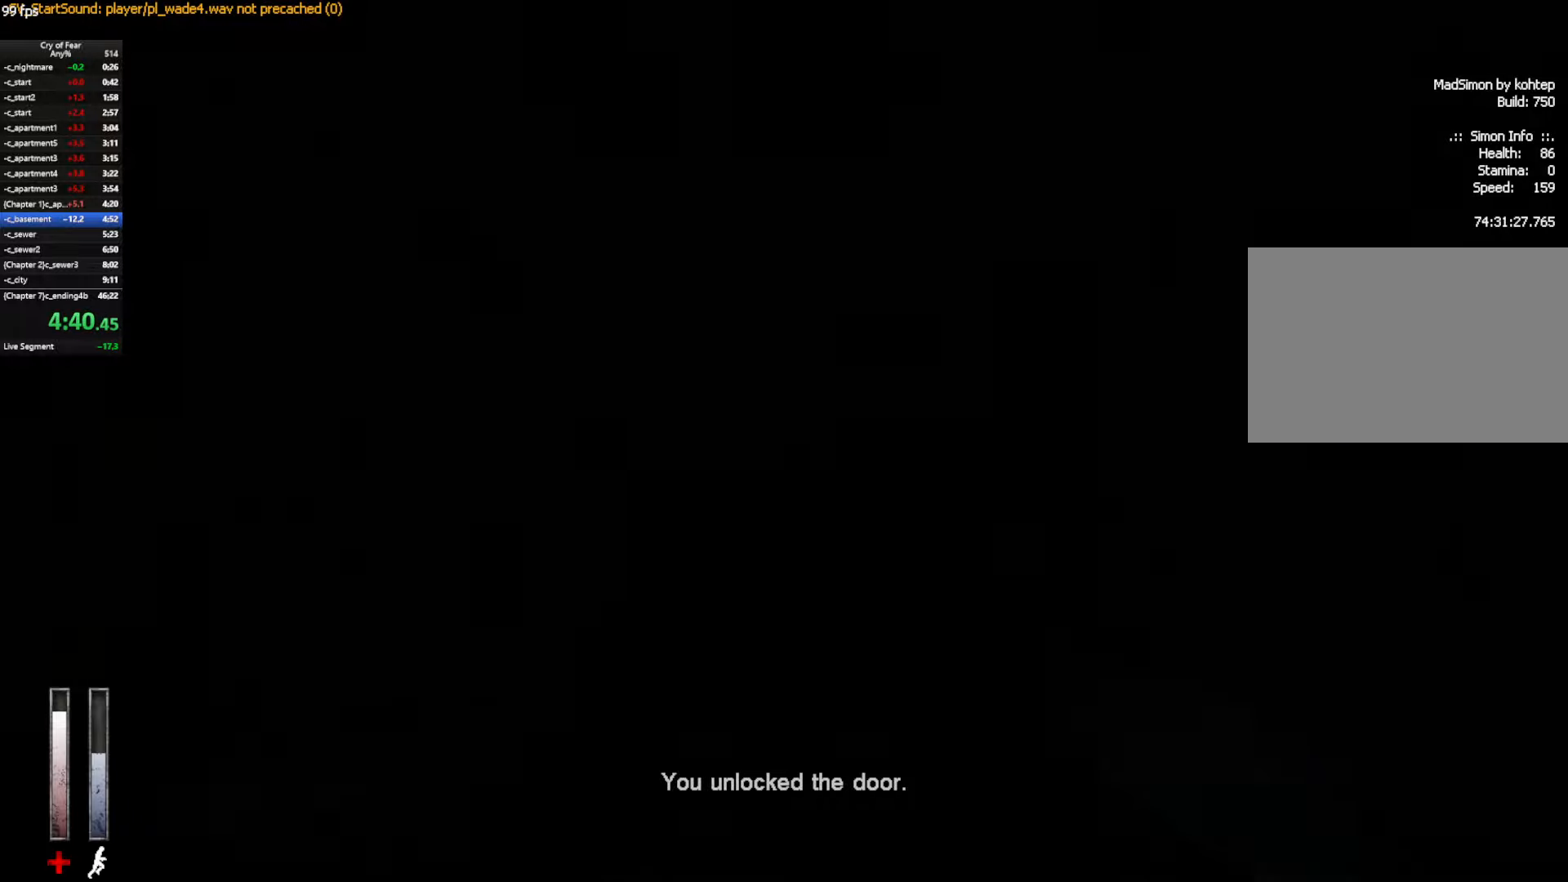
{"keys": ["w"], "mouse": [], "events": [[84, "a", "down"], [184, "a", "up"]]}
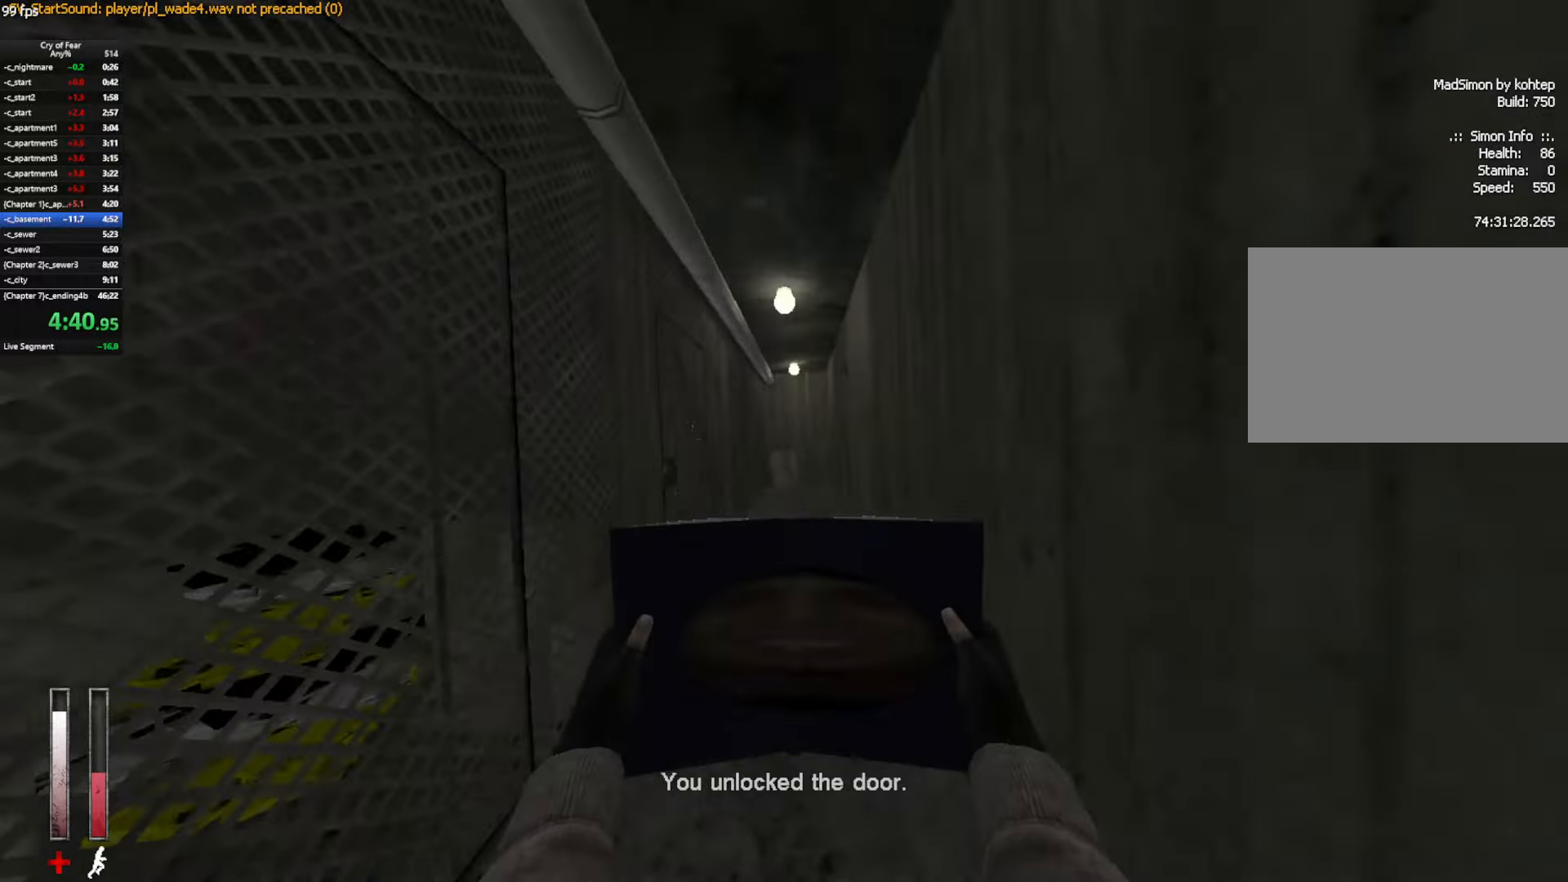
{"keys": ["w"], "mouse": [], "events": [[17, "ctrl", "down"], [17, "d", "down"], [67, "w", "up"], [117, "ctrl", "up"], [200, "w", "down"], [300, "d", "up"]]}
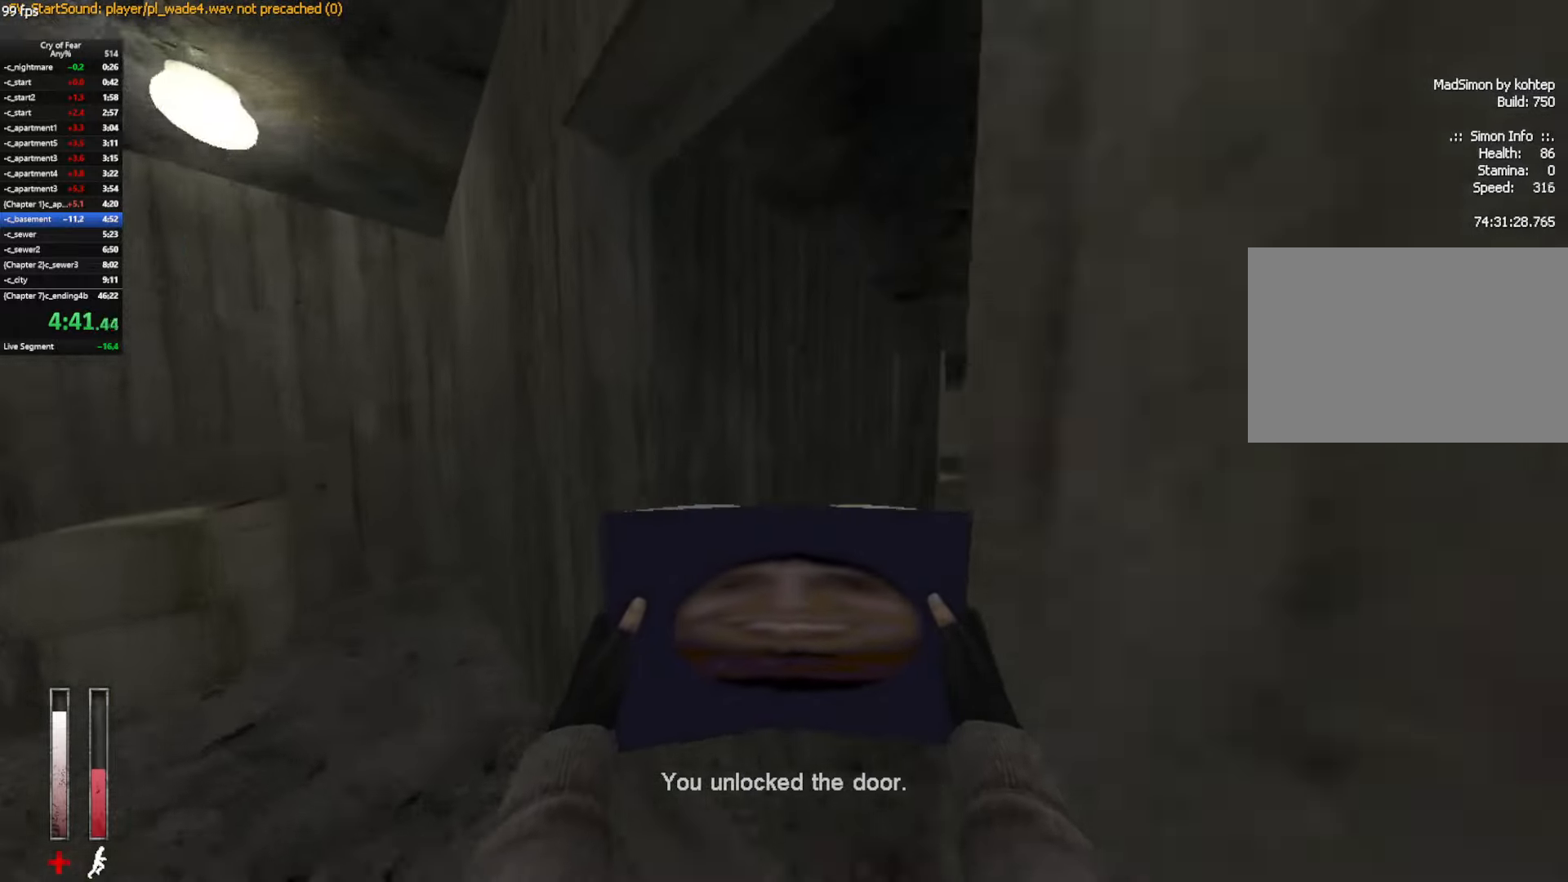
{"keys": ["w"], "mouse": [], "events": []}
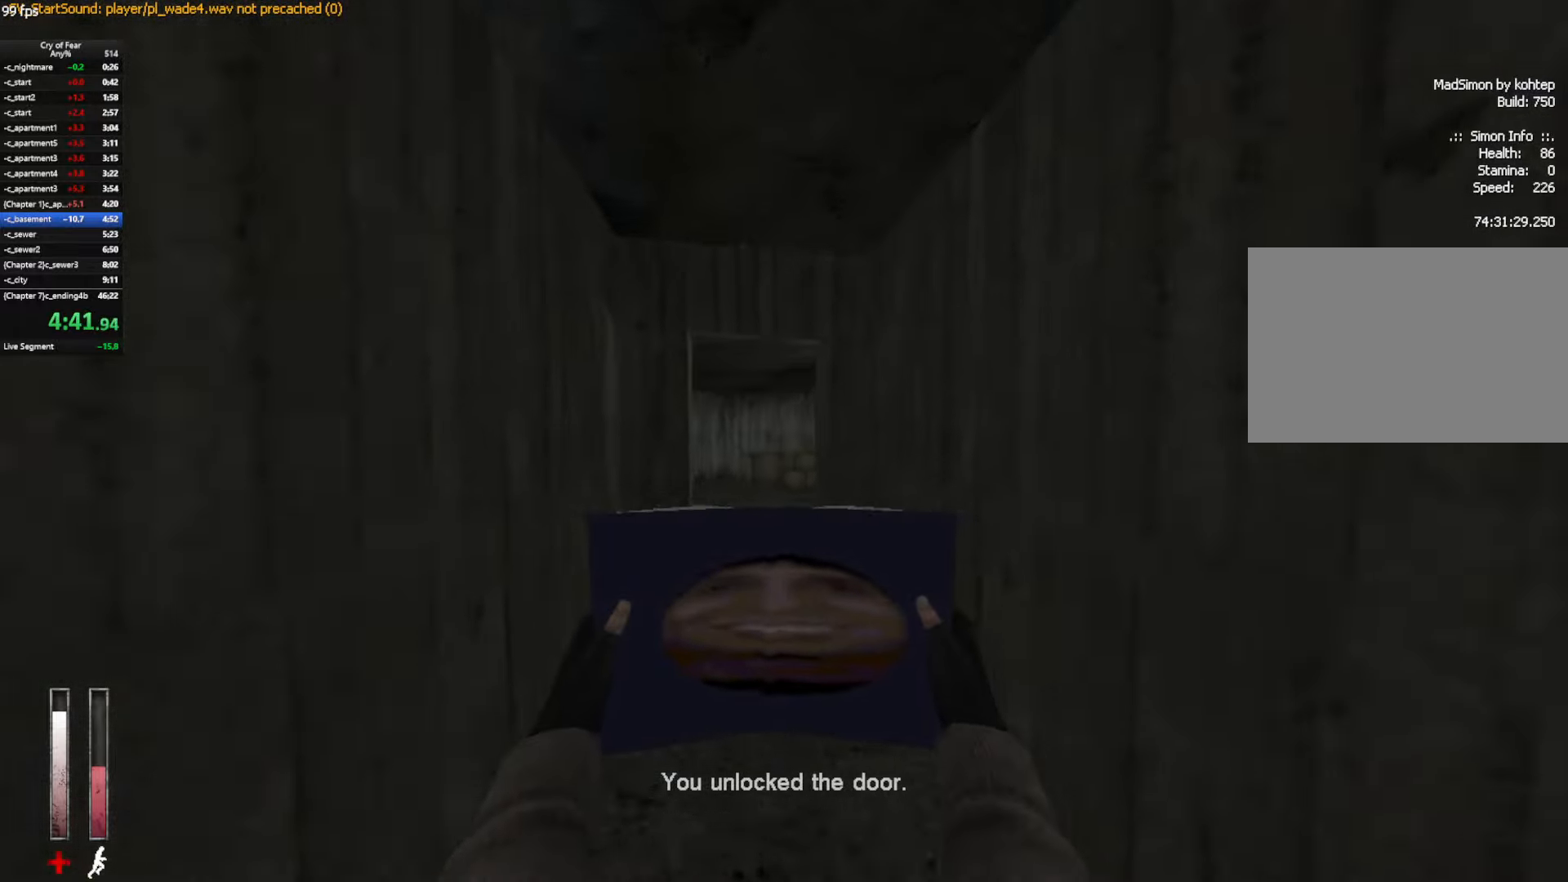
{"keys": ["w"], "mouse": [], "events": []}
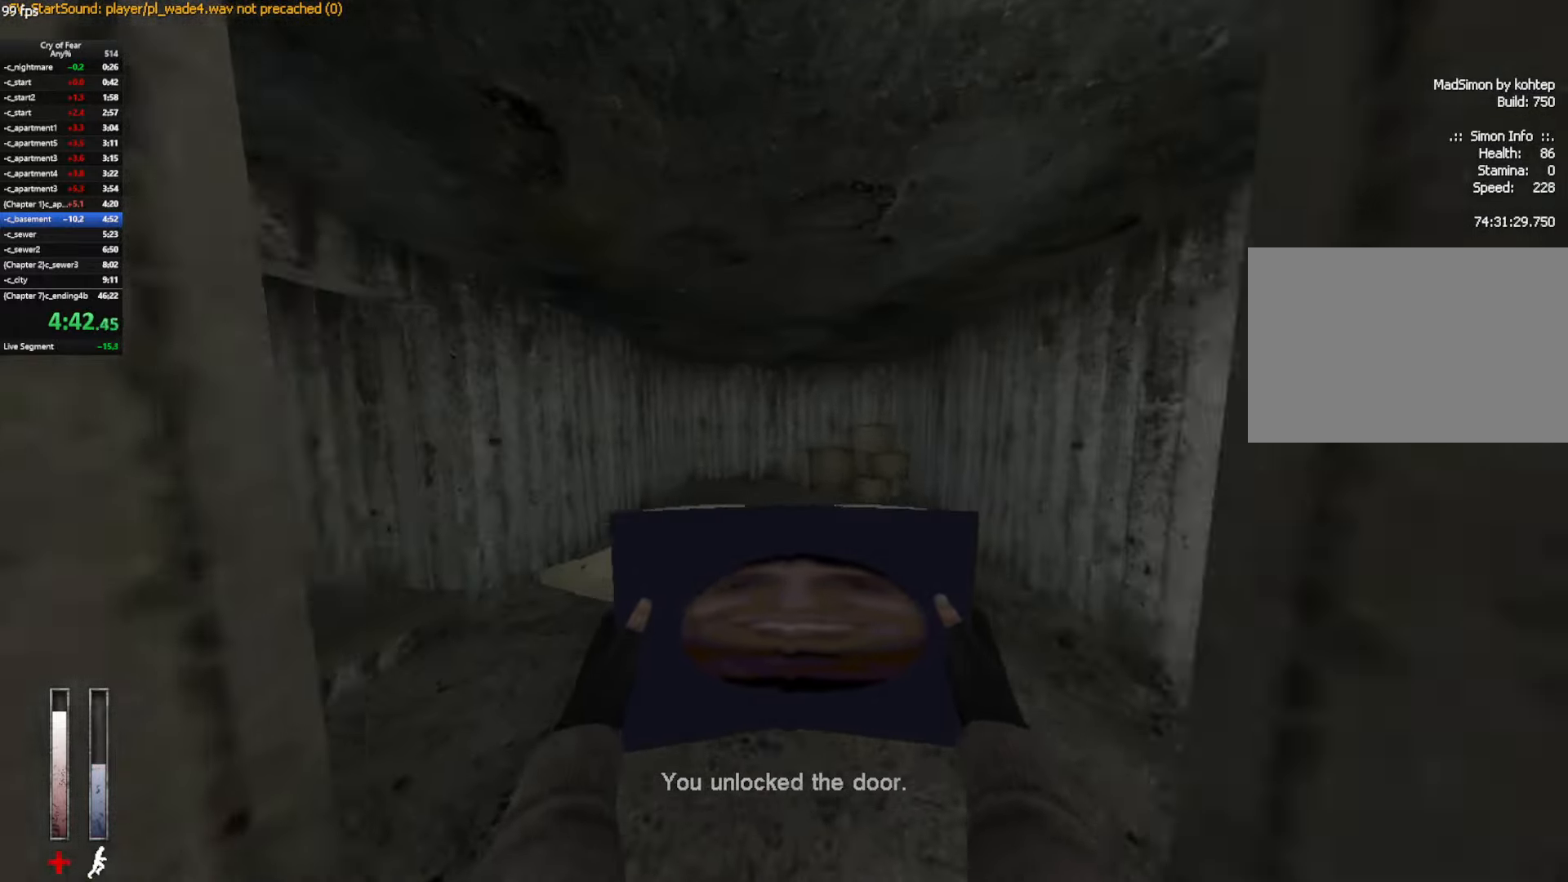
{"keys": ["w"], "mouse": [], "events": [[117, "a", "down"], [434, "a", "up"]]}
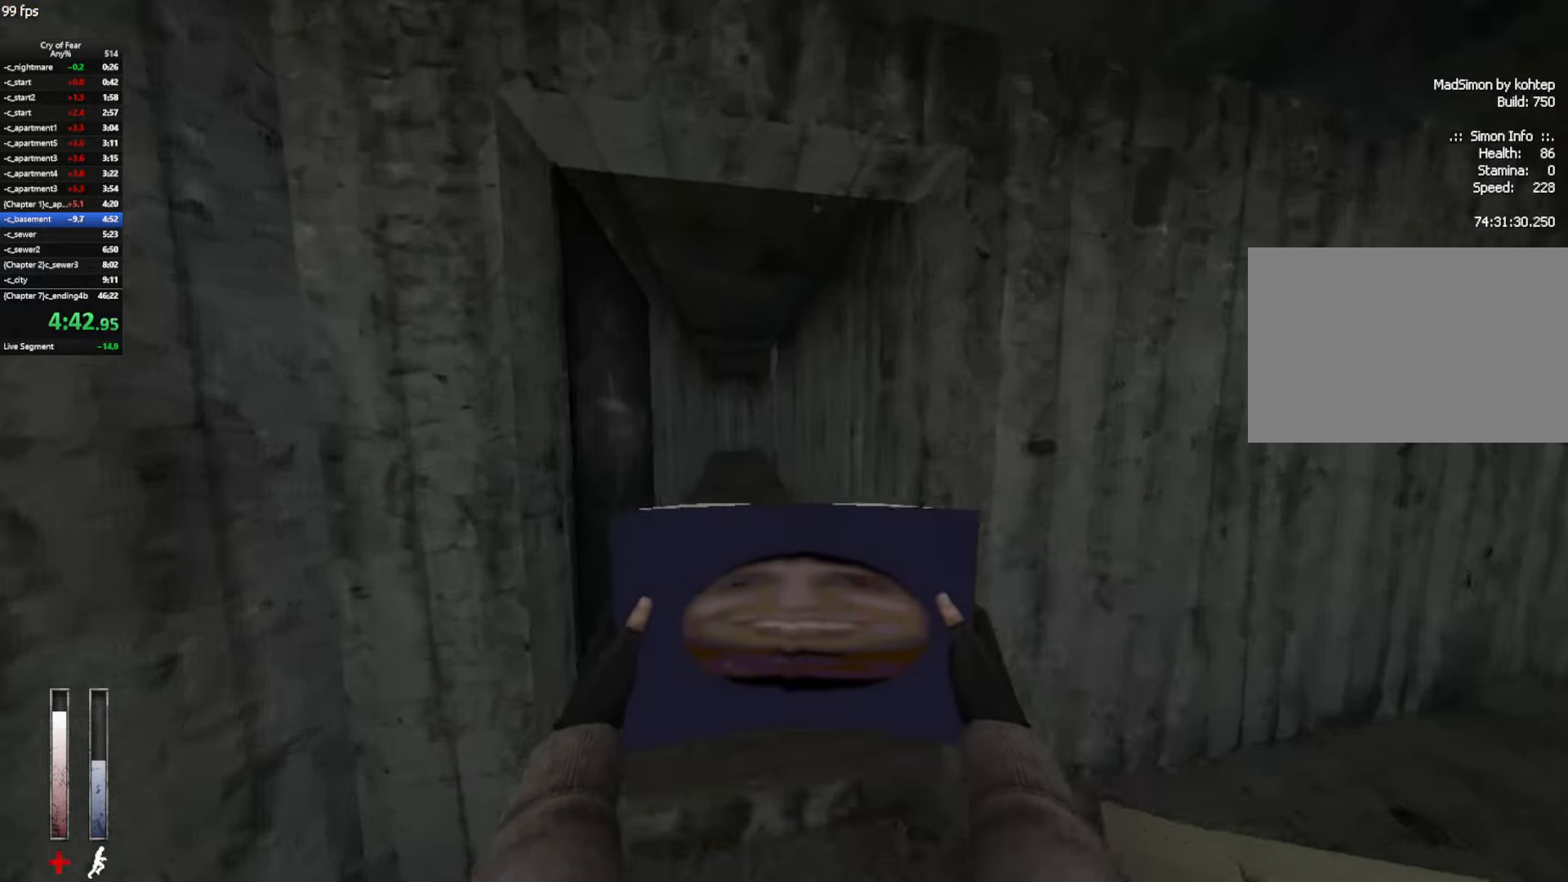
{"keys": ["a", "ctrl", "d"], "mouse": ["wheel_up"], "events": [[267, "ctrl", "down"], [350, "a", "down"], [350, "w", "up"], [400, "mouse_wheel_up", "down"], [500, "d", "down"]]}